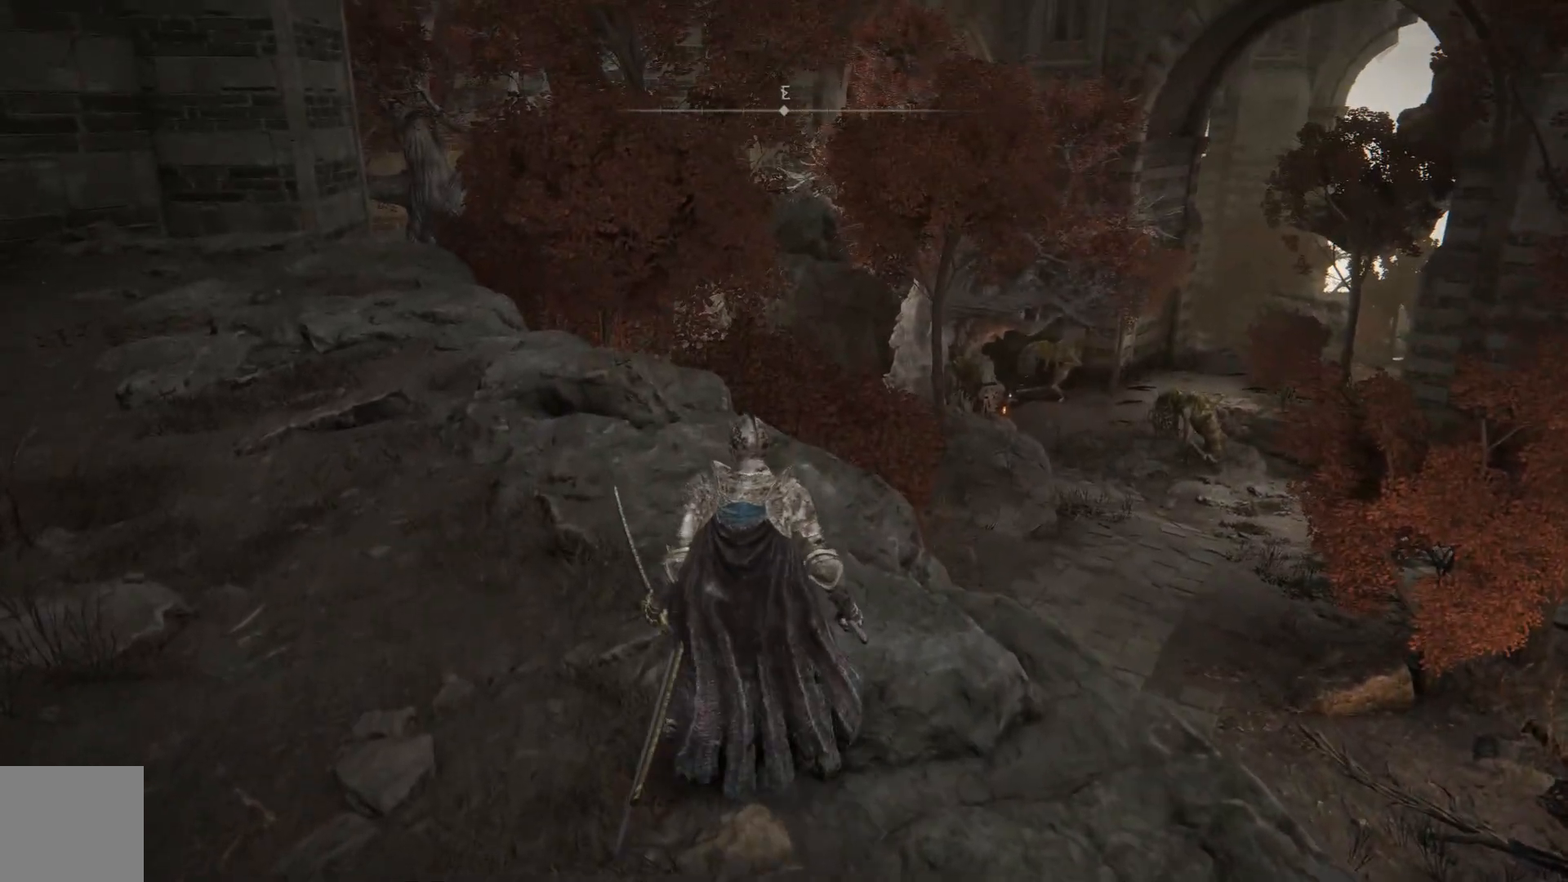
Gameplay with a controller (Xbox layout); each line is a JSON object with the inputs held at the frame after it. "events" lists button and stick changes between this image and that frame as [ms after this image, input, new state], when the widget could be followed in between.
{"buttons": [], "left_stick": "center", "right_stick": "center", "events": []}
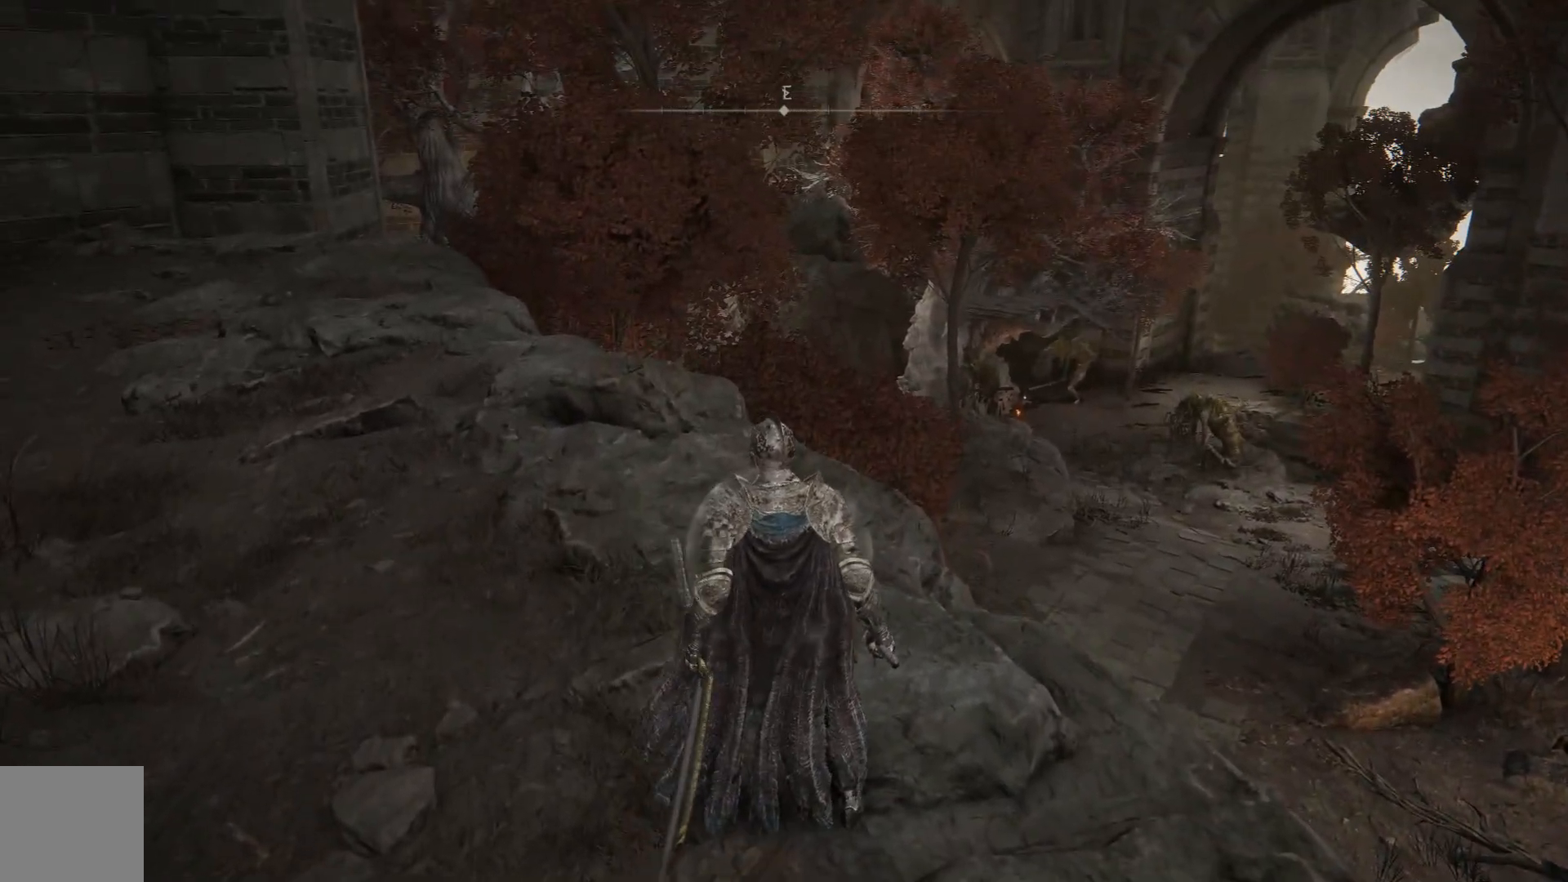
{"buttons": [], "left_stick": "center", "right_stick": "center", "events": [[250, "DPAD_DOWN", "down"], [400, "DPAD_DOWN", "up"]]}
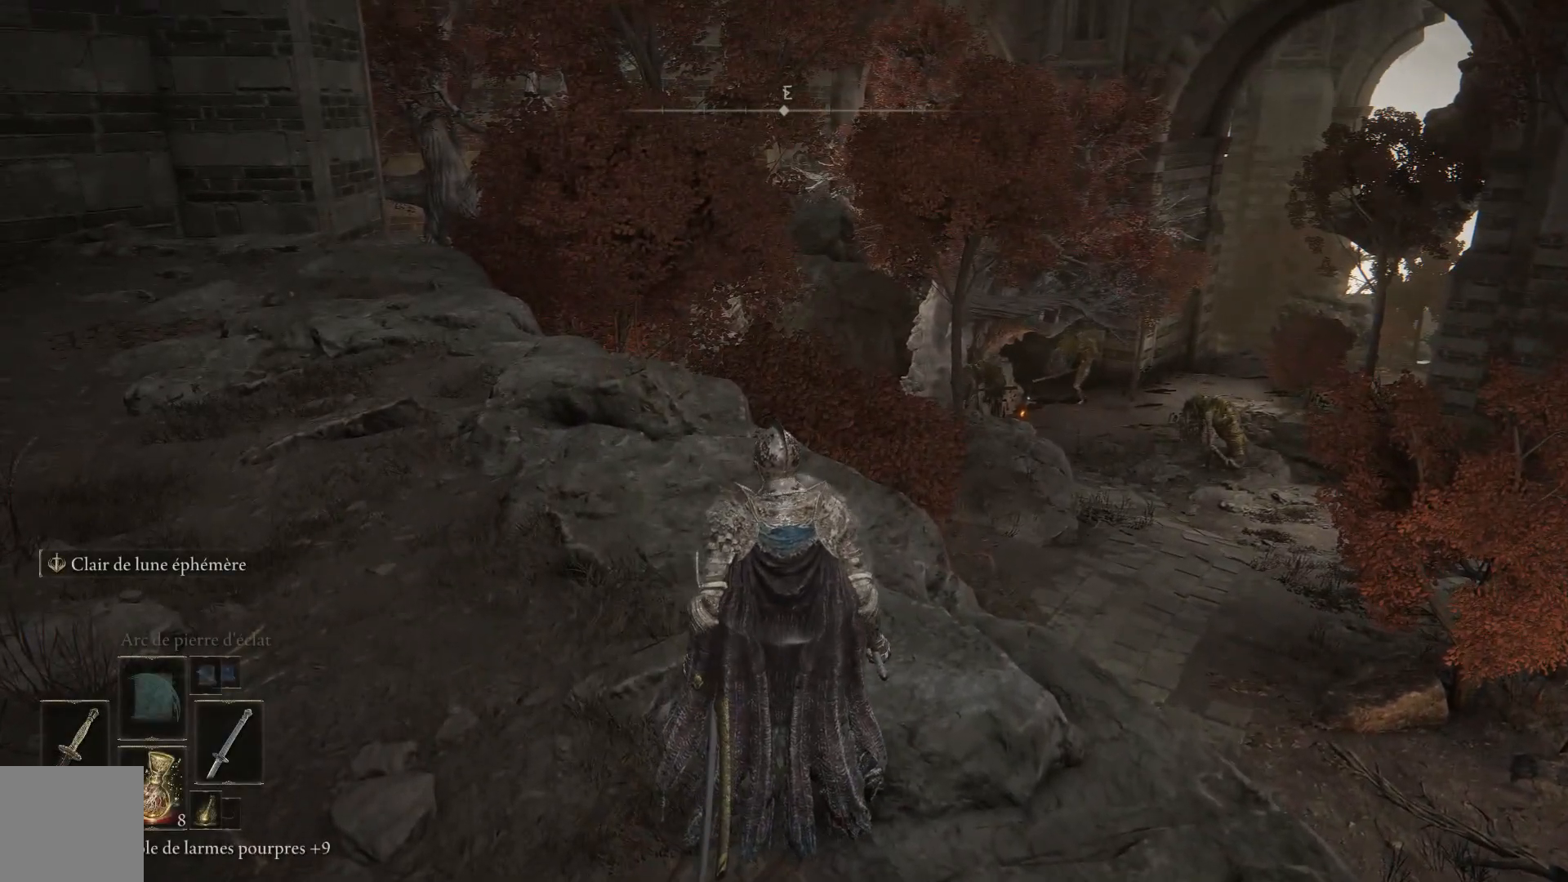
{"buttons": ["DPAD_DOWN"], "left_stick": "center", "right_stick": "center", "events": [[467, "DPAD_DOWN", "down"]]}
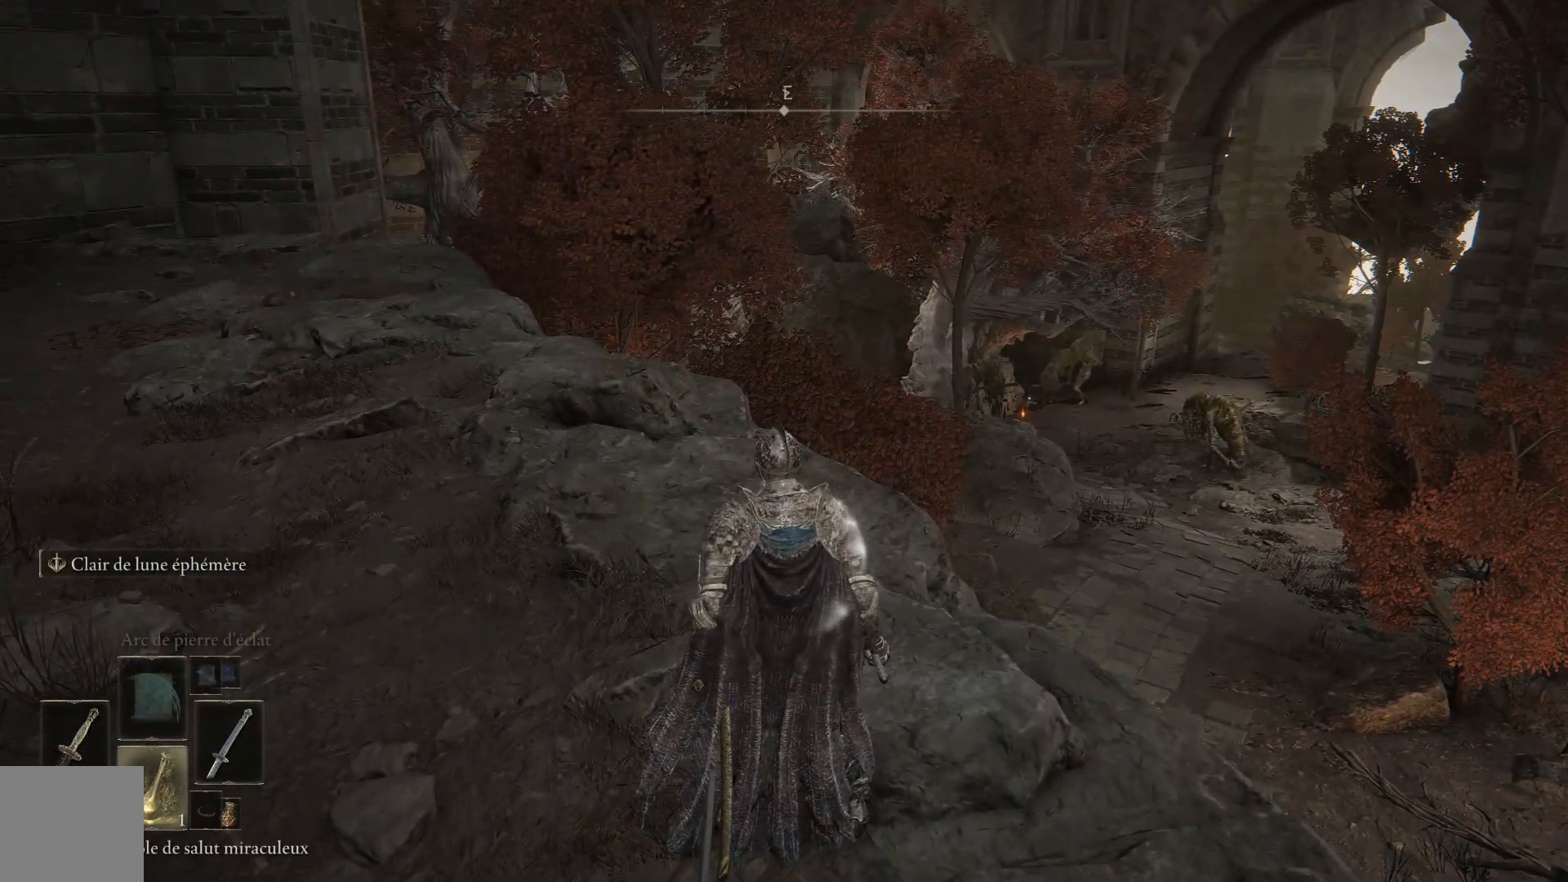
{"buttons": [], "left_stick": "up", "right_stick": "center", "events": [[83, "DPAD_DOWN", "up"], [483, "left_stick", "up"]]}
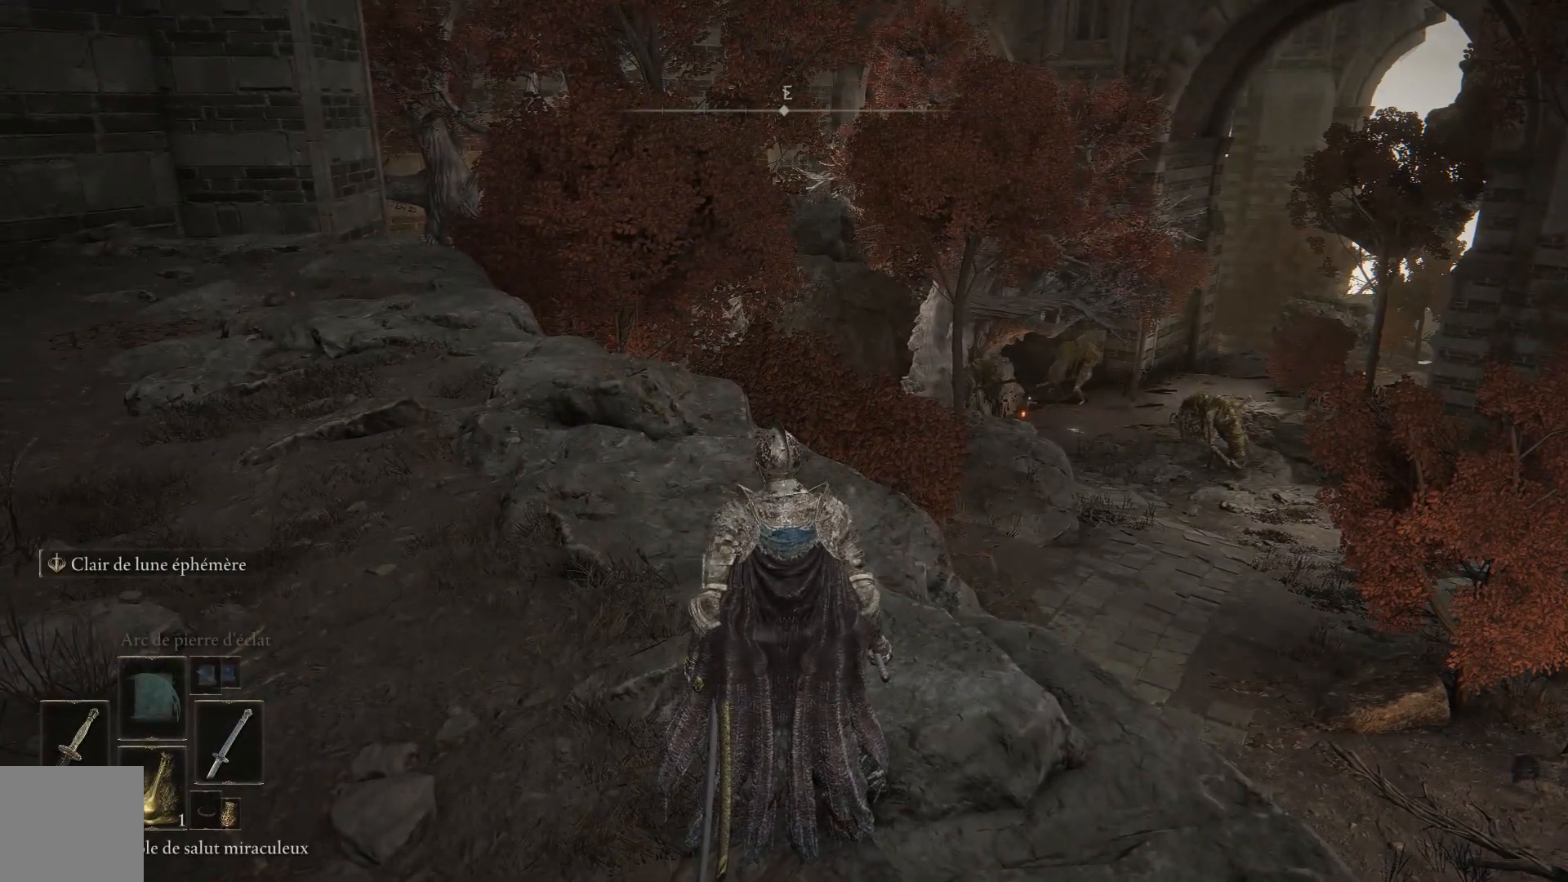
{"buttons": [], "left_stick": "up-left", "right_stick": "center", "events": [[17, "left_stick", "up-left"], [100, "right_stick", "up-right"], [250, "right_stick", "center"]]}
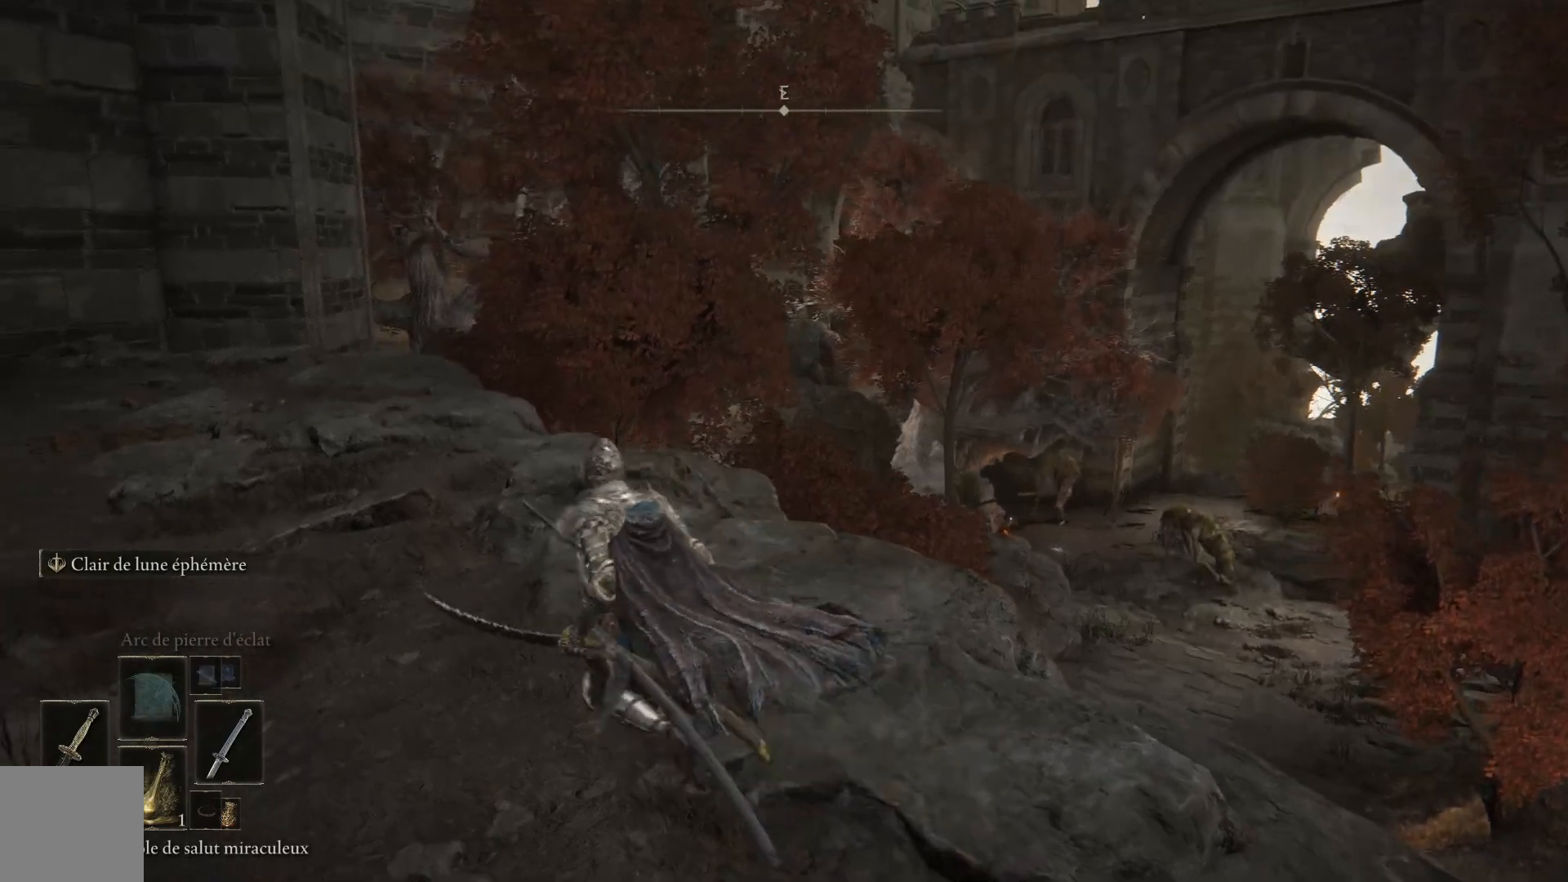
{"buttons": [], "left_stick": "up-left", "right_stick": "up-right", "events": [[250, "right_stick", "up-right"]]}
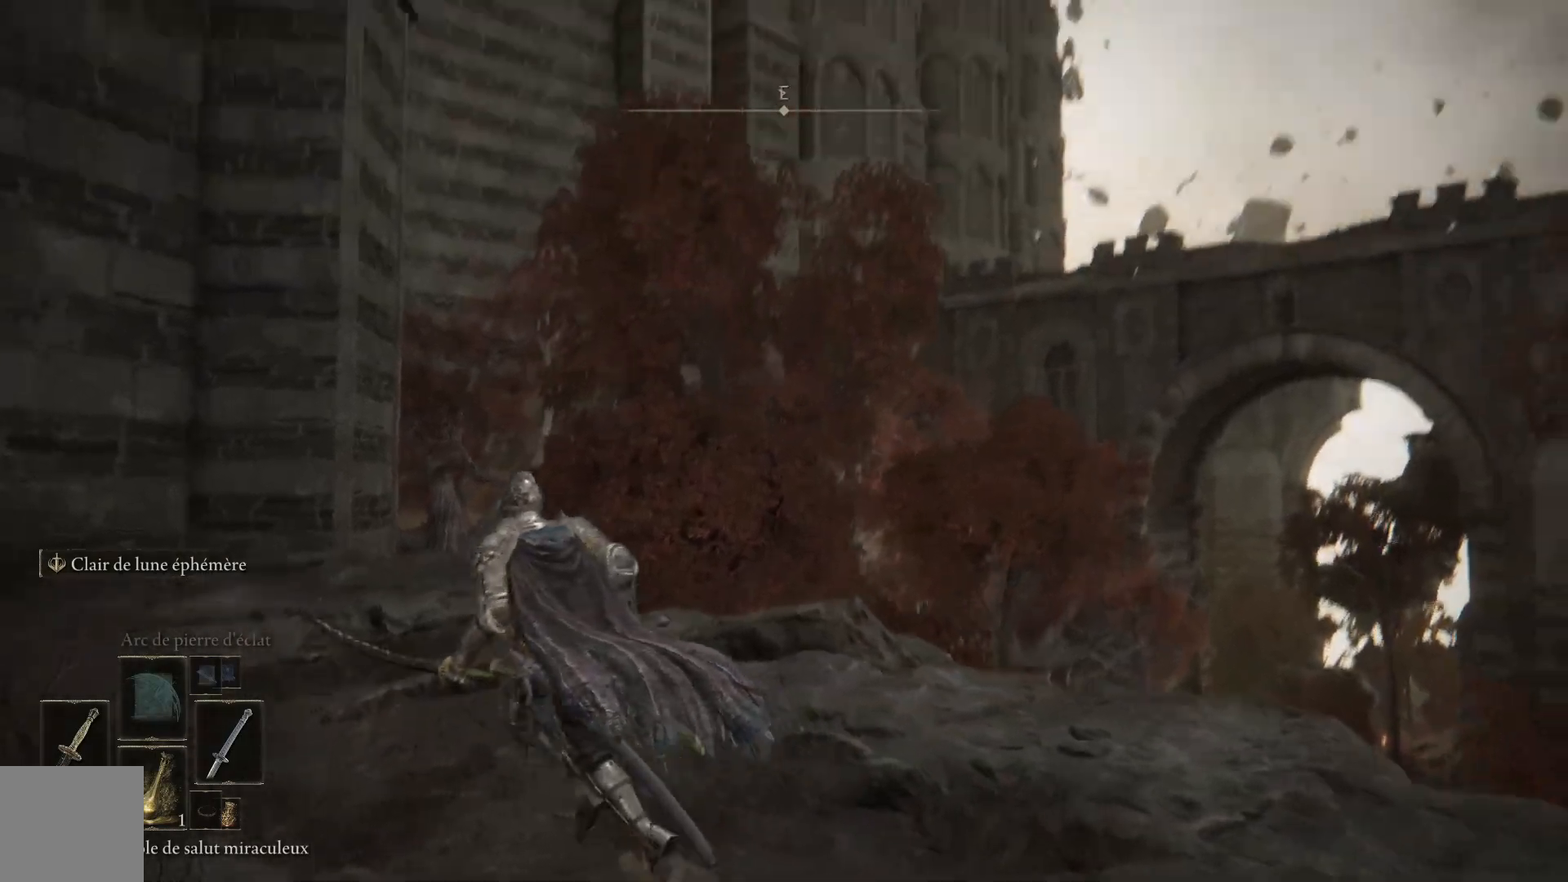
{"buttons": [], "left_stick": "up-left", "right_stick": "up-right", "events": []}
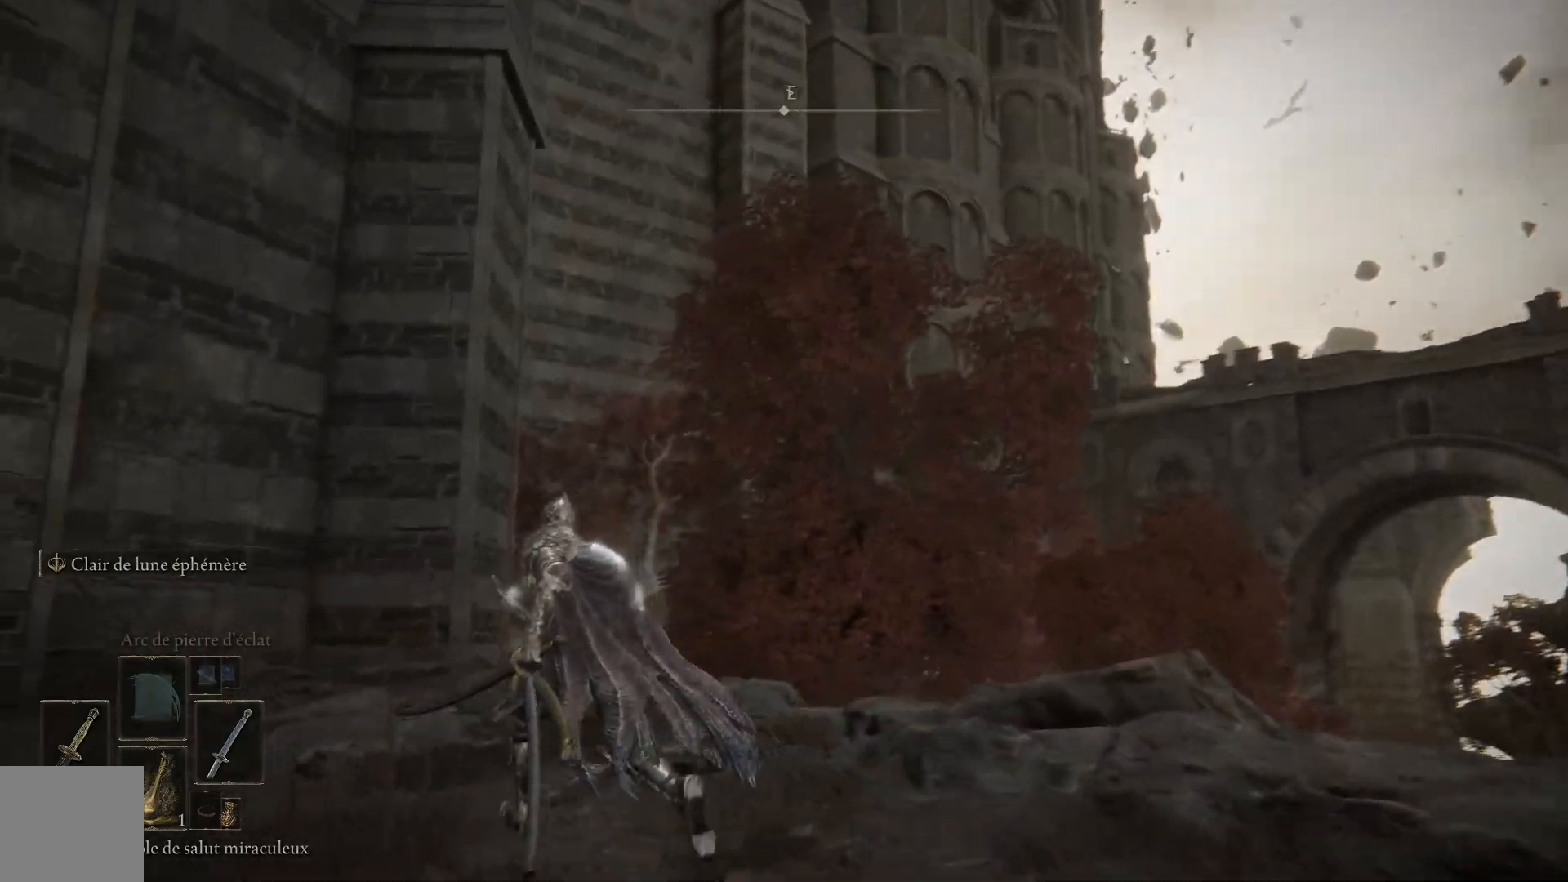
{"buttons": [], "left_stick": "up-left", "right_stick": "down-right", "events": [[417, "right_stick", "down-right"]]}
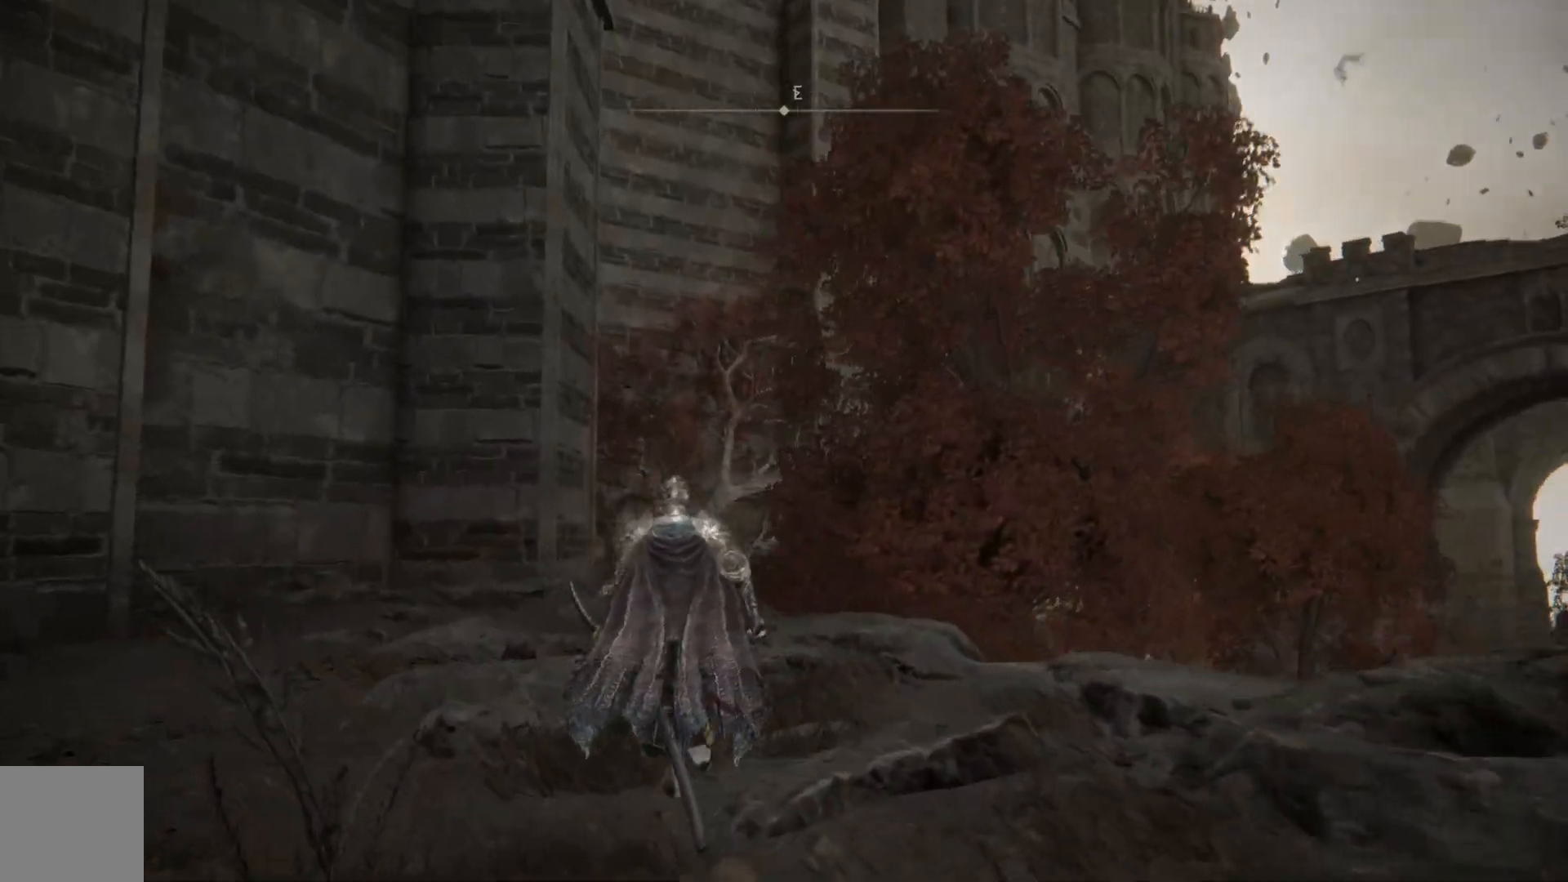
{"buttons": [], "left_stick": "up-left", "right_stick": "down-right", "events": []}
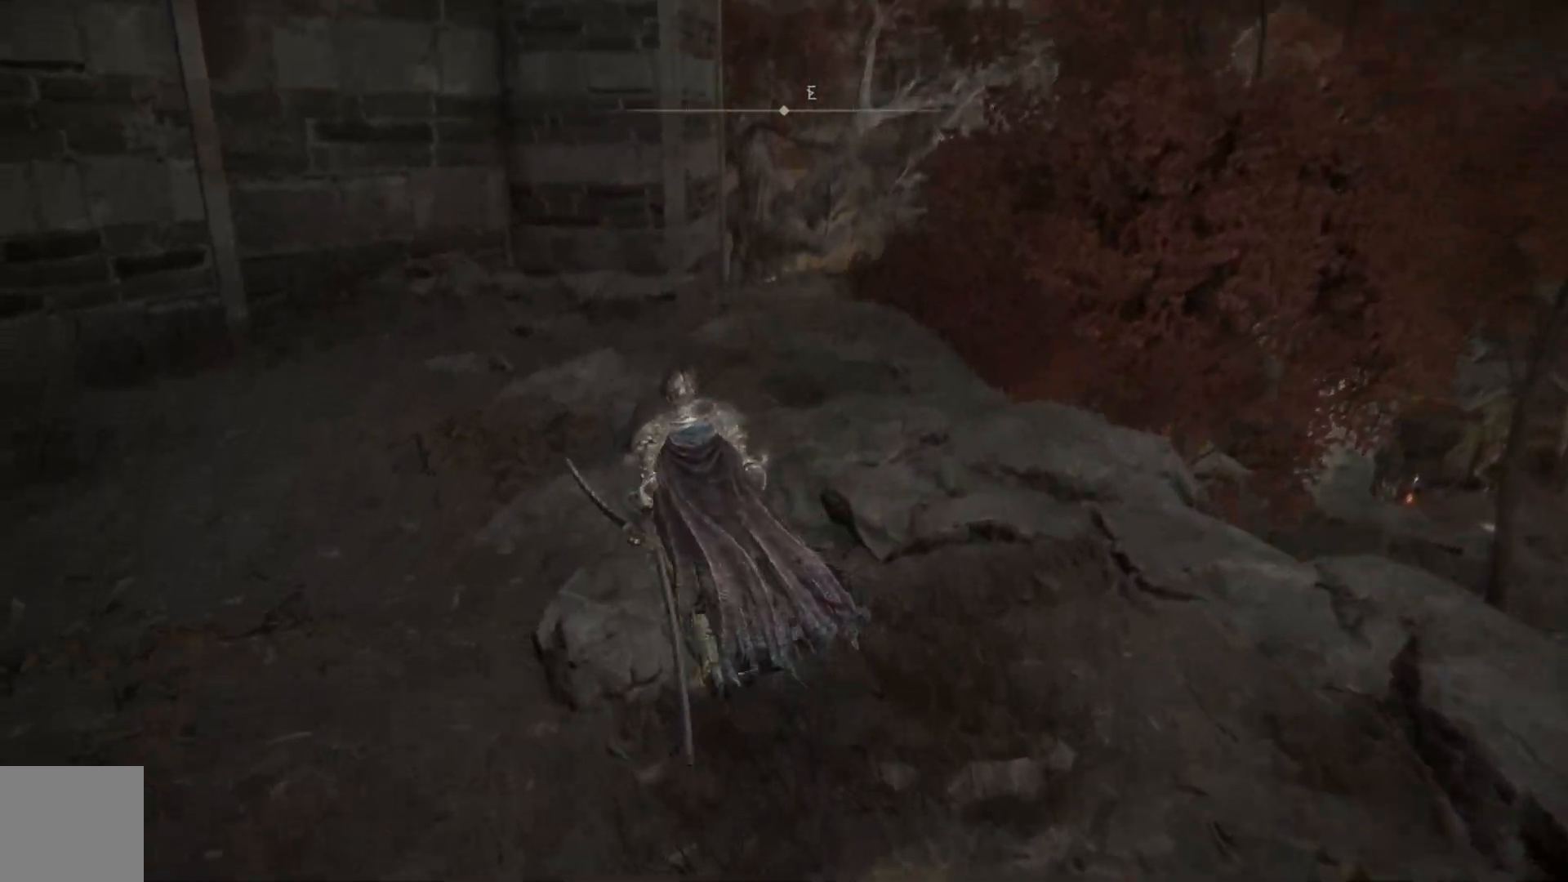
{"buttons": [], "left_stick": "up", "right_stick": "down-right", "events": [[167, "left_stick", "up"]]}
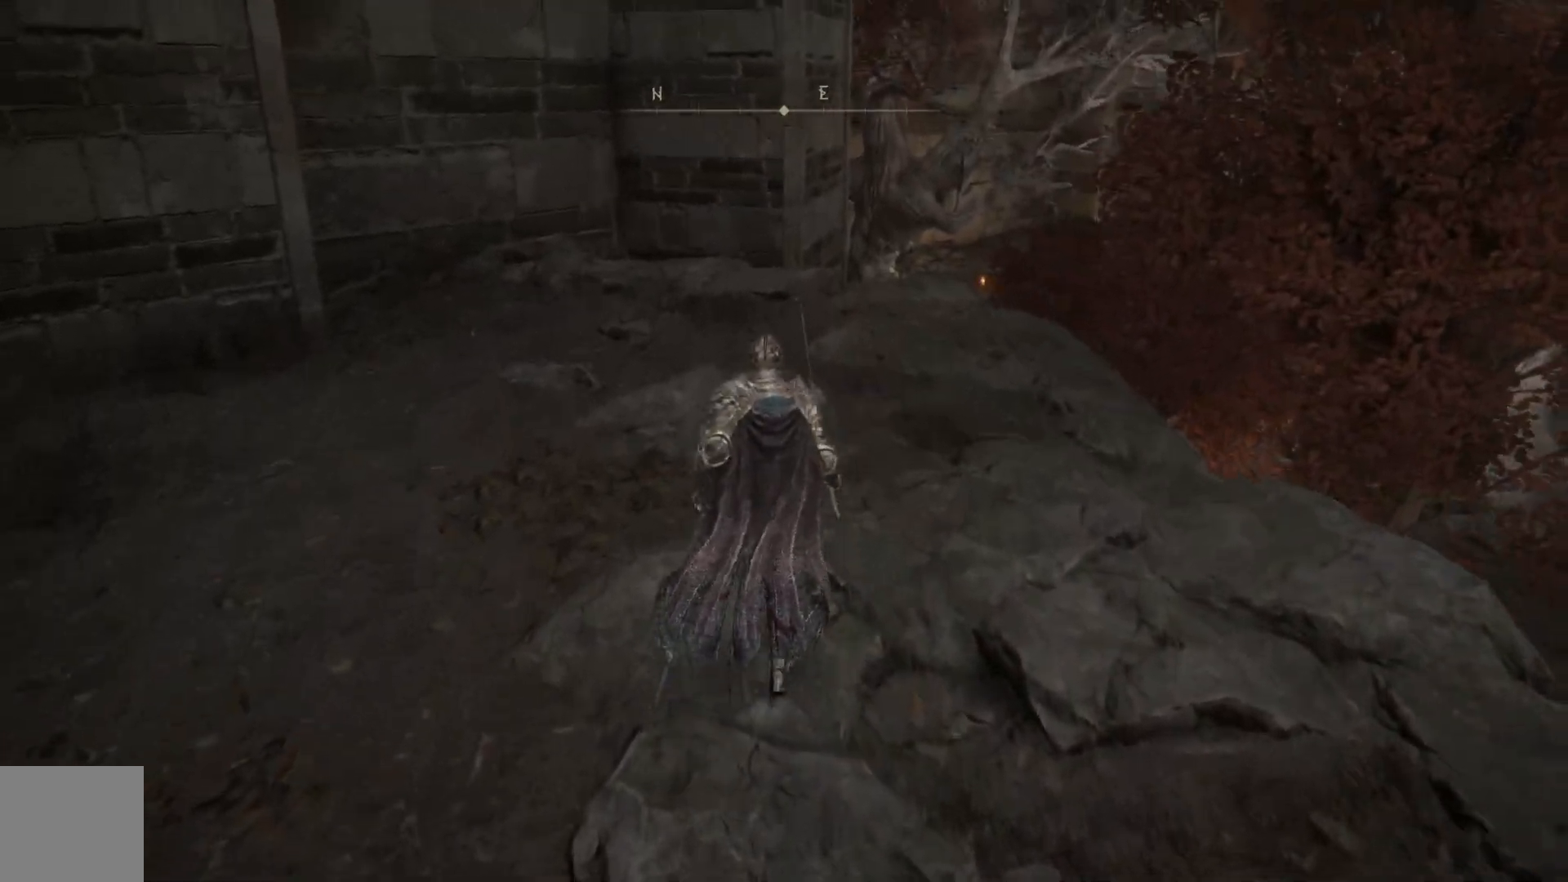
{"buttons": [], "left_stick": "up", "right_stick": "down-right", "events": []}
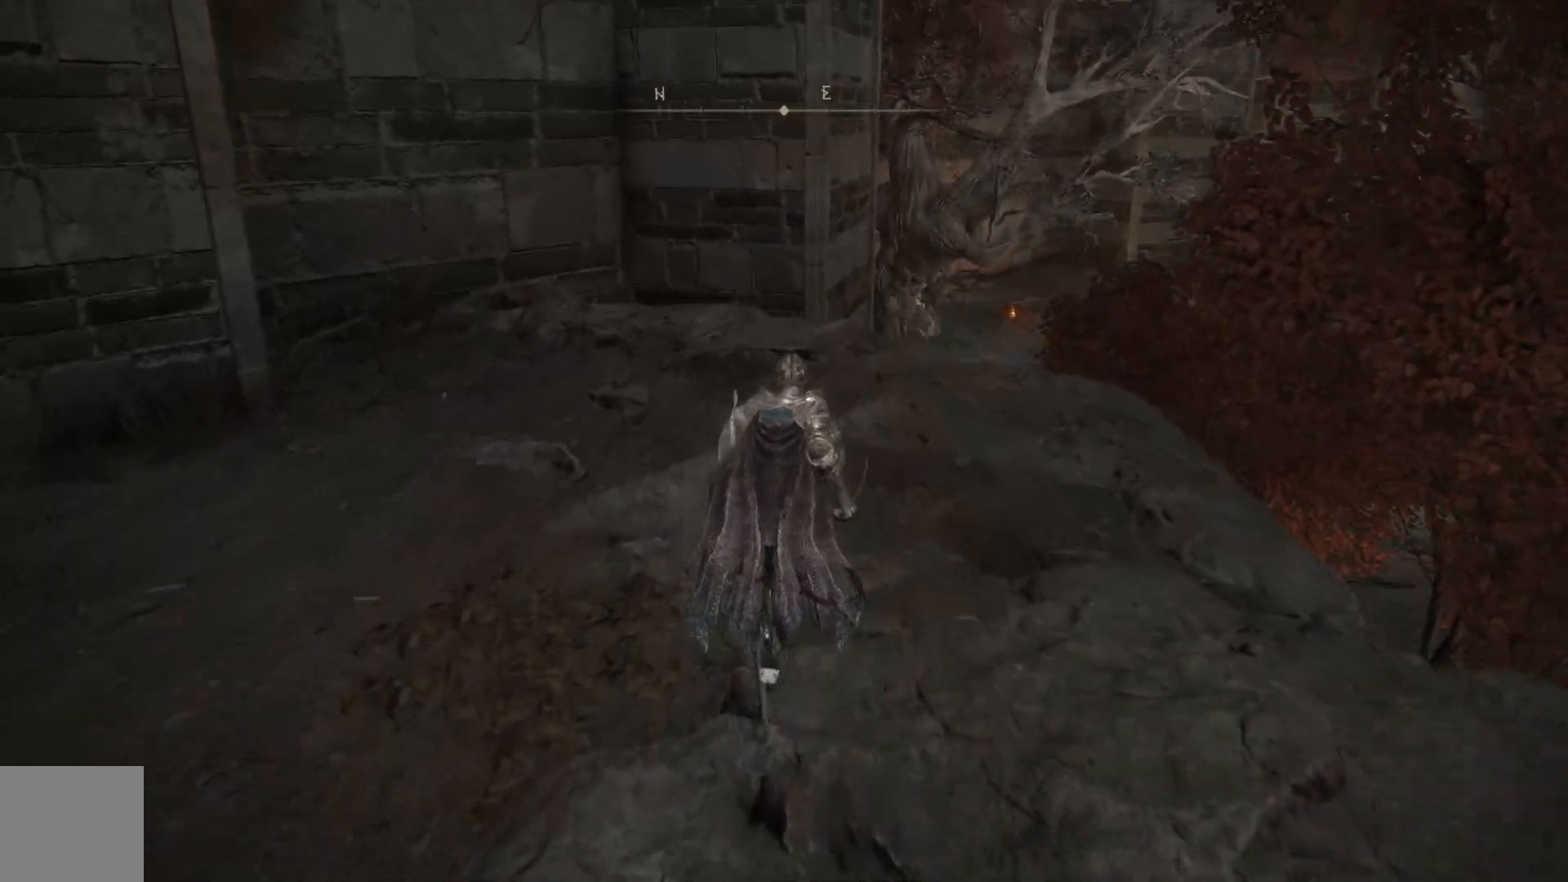
{"buttons": [], "left_stick": "up", "right_stick": "down-right", "events": []}
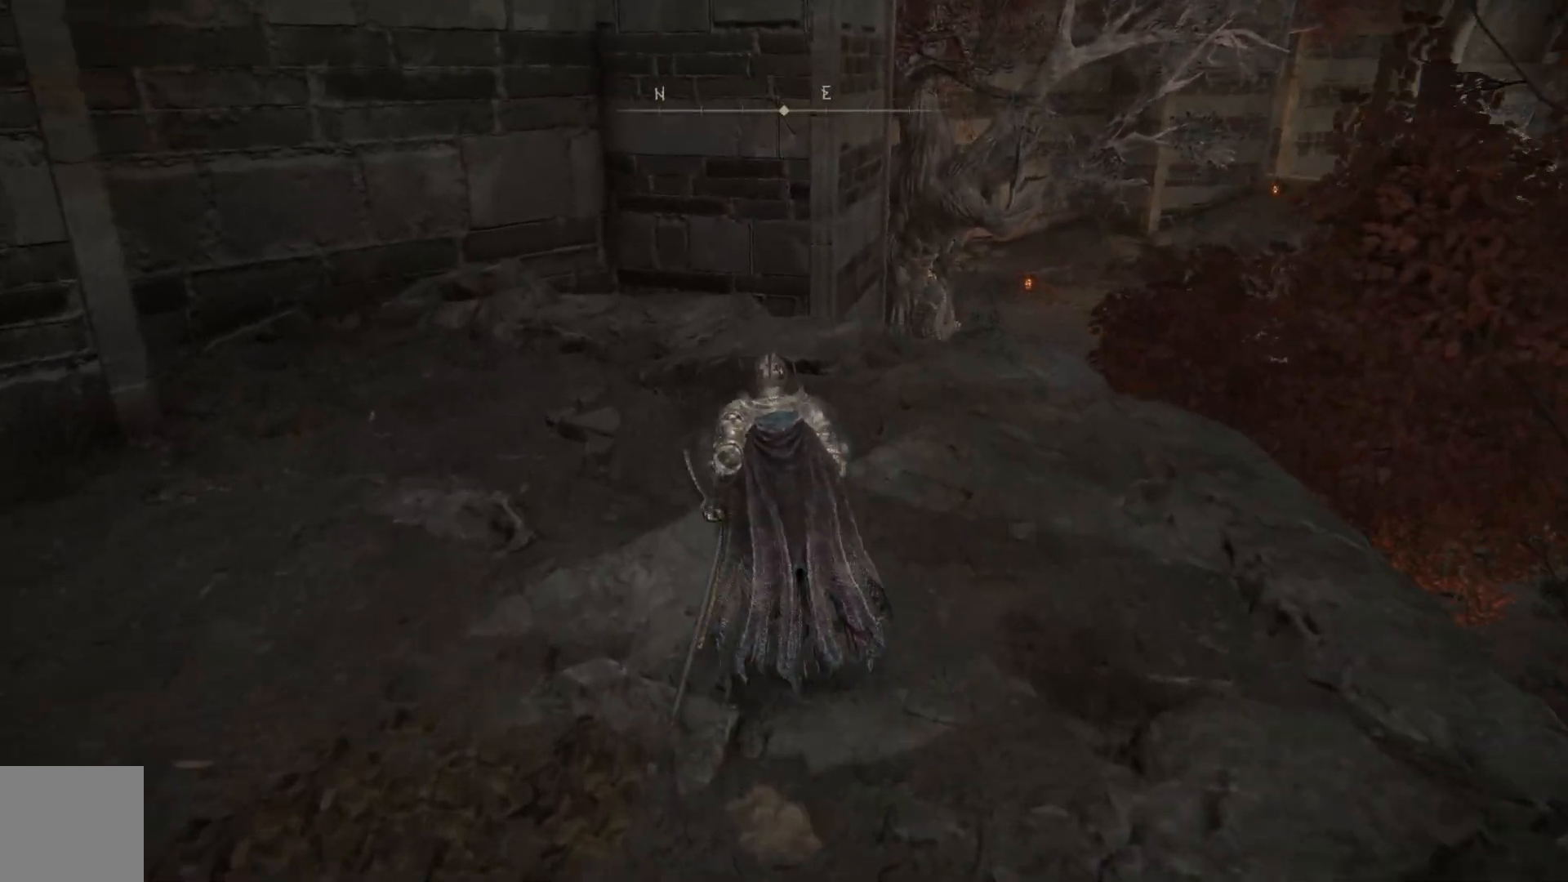
{"buttons": [], "left_stick": "up", "right_stick": "down-right", "events": []}
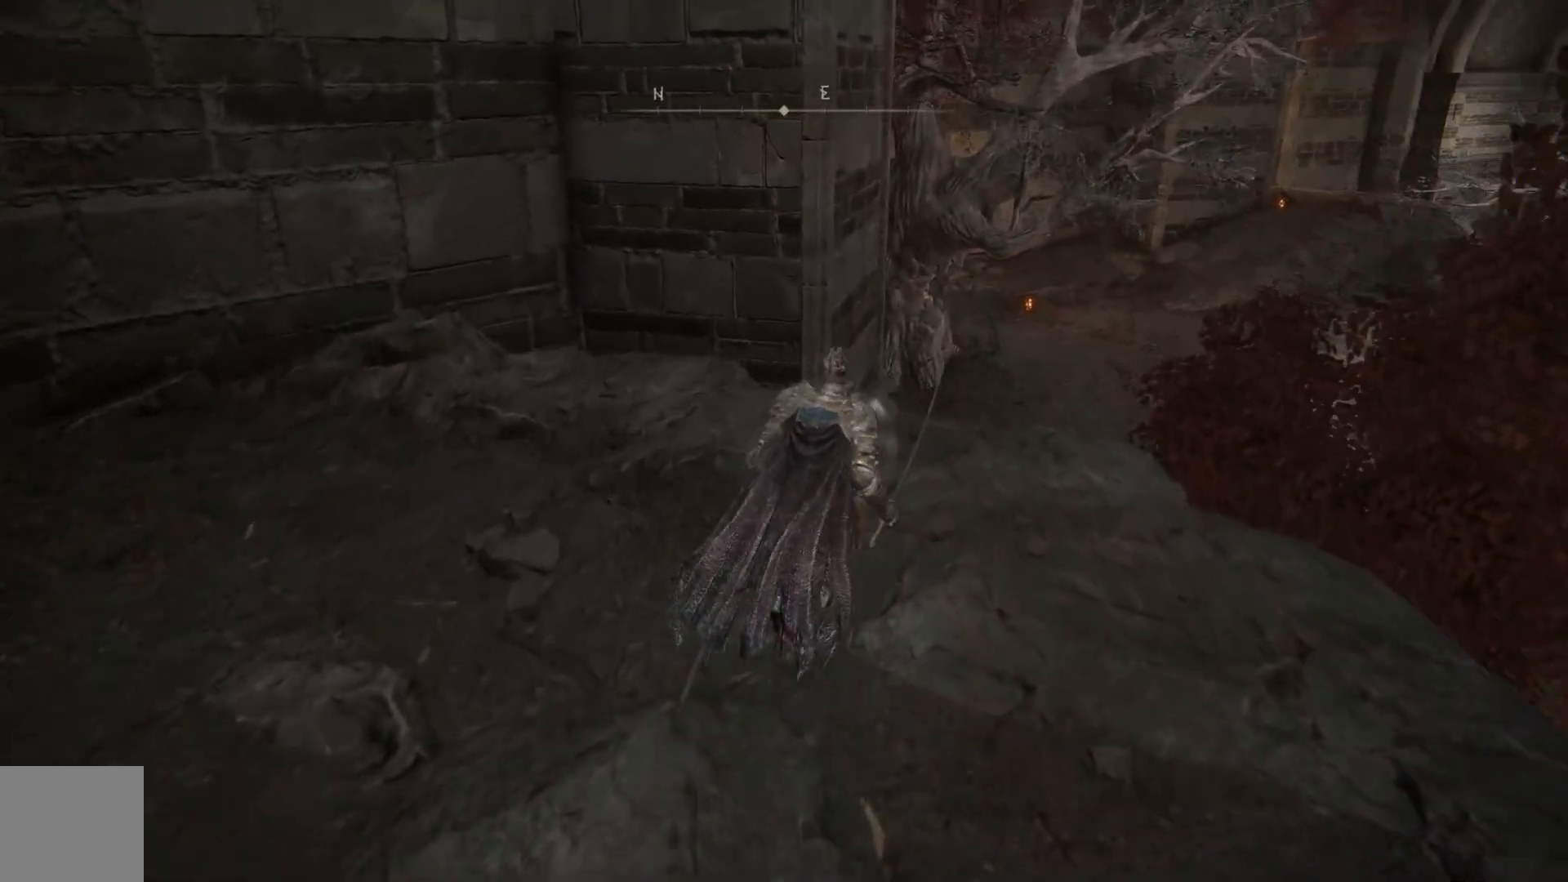
{"buttons": [], "left_stick": "up", "right_stick": "down-right", "events": []}
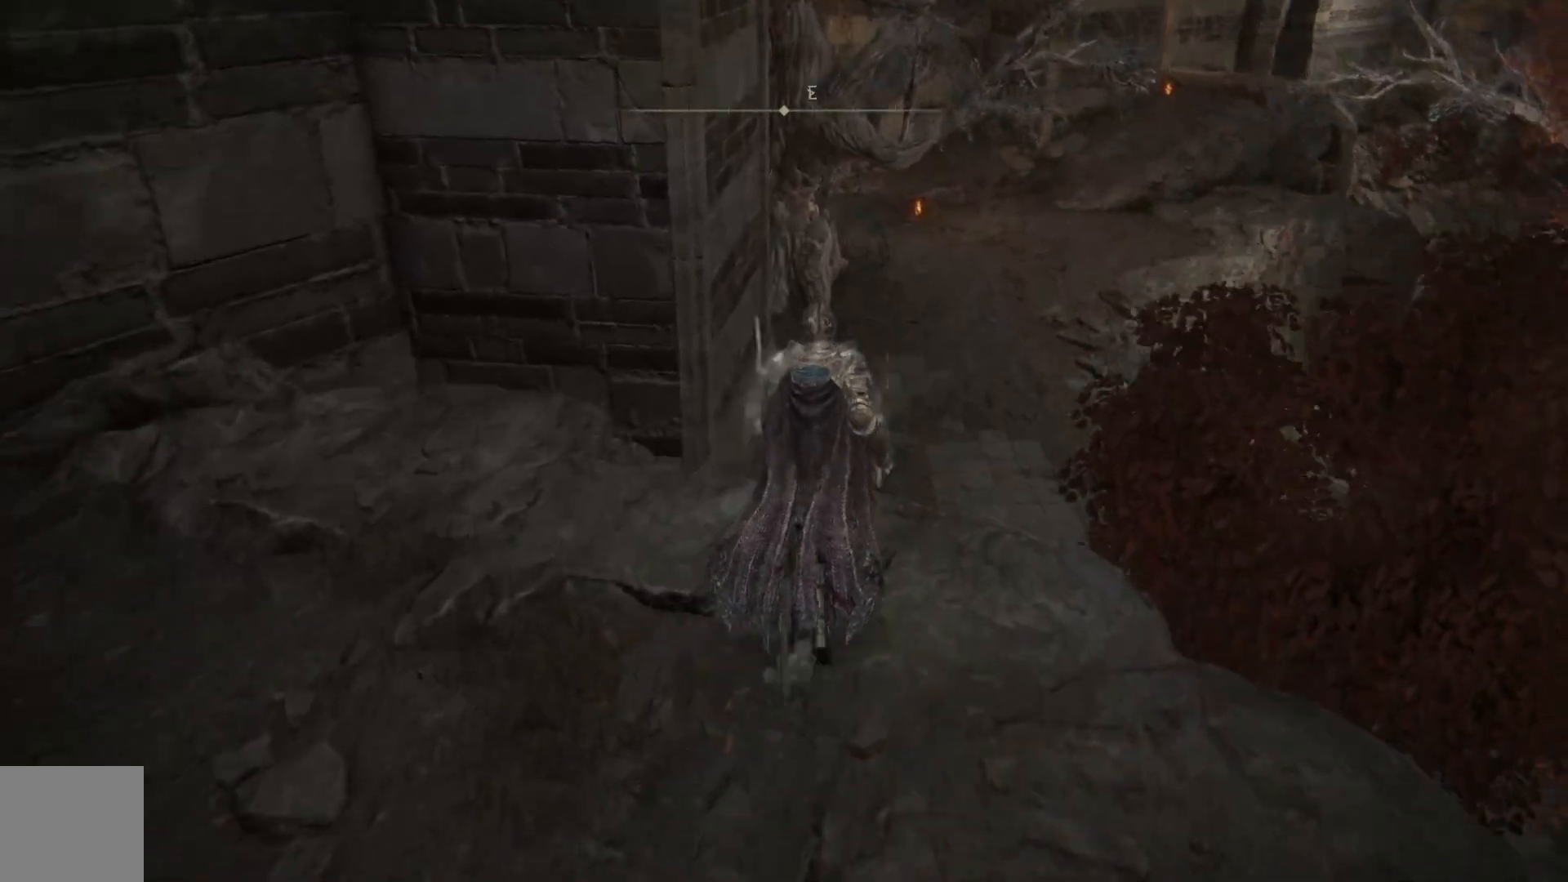
{"buttons": [], "left_stick": "up", "right_stick": "center", "events": [[17, "right_stick", "center"], [333, "A", "down"], [483, "A", "up"]]}
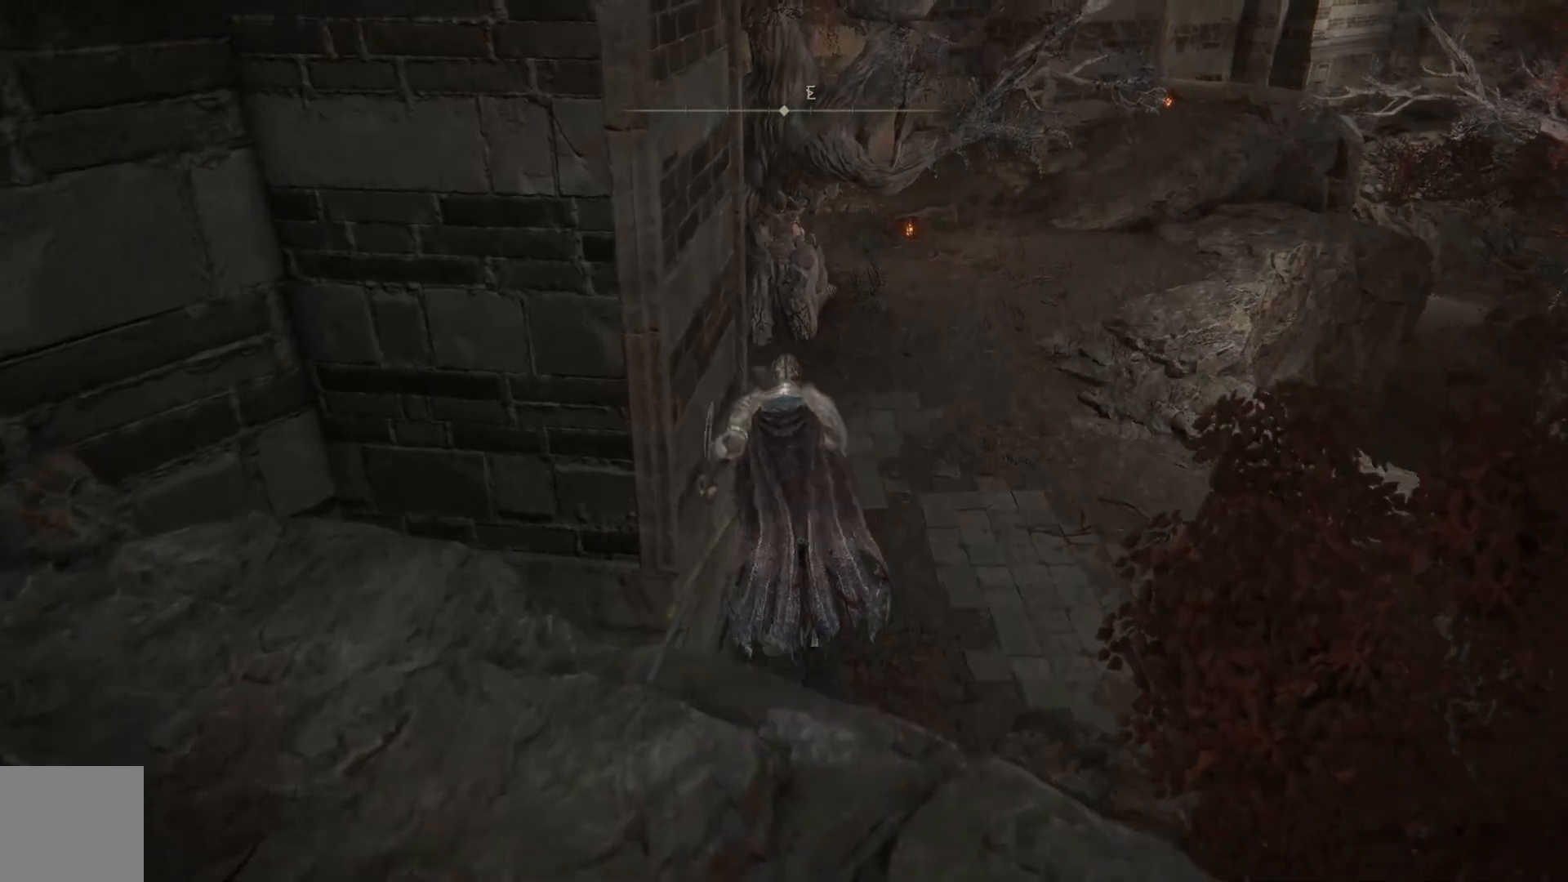
{"buttons": [], "left_stick": "up", "right_stick": "down-right", "events": [[367, "right_stick", "down-right"]]}
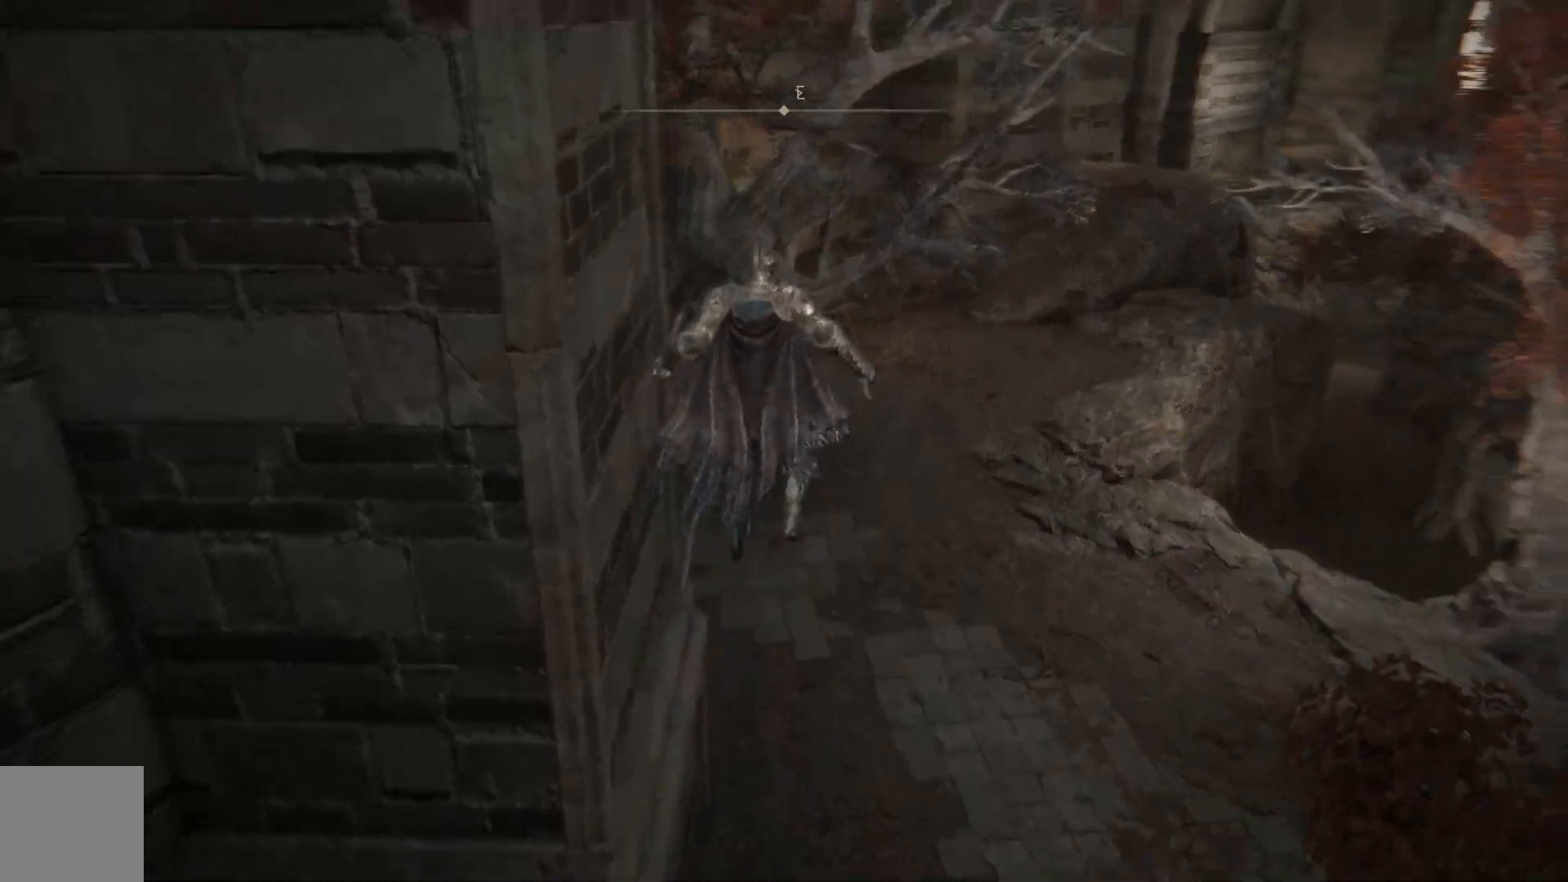
{"buttons": [], "left_stick": "up", "right_stick": "up-right", "events": [[300, "right_stick", "up-right"]]}
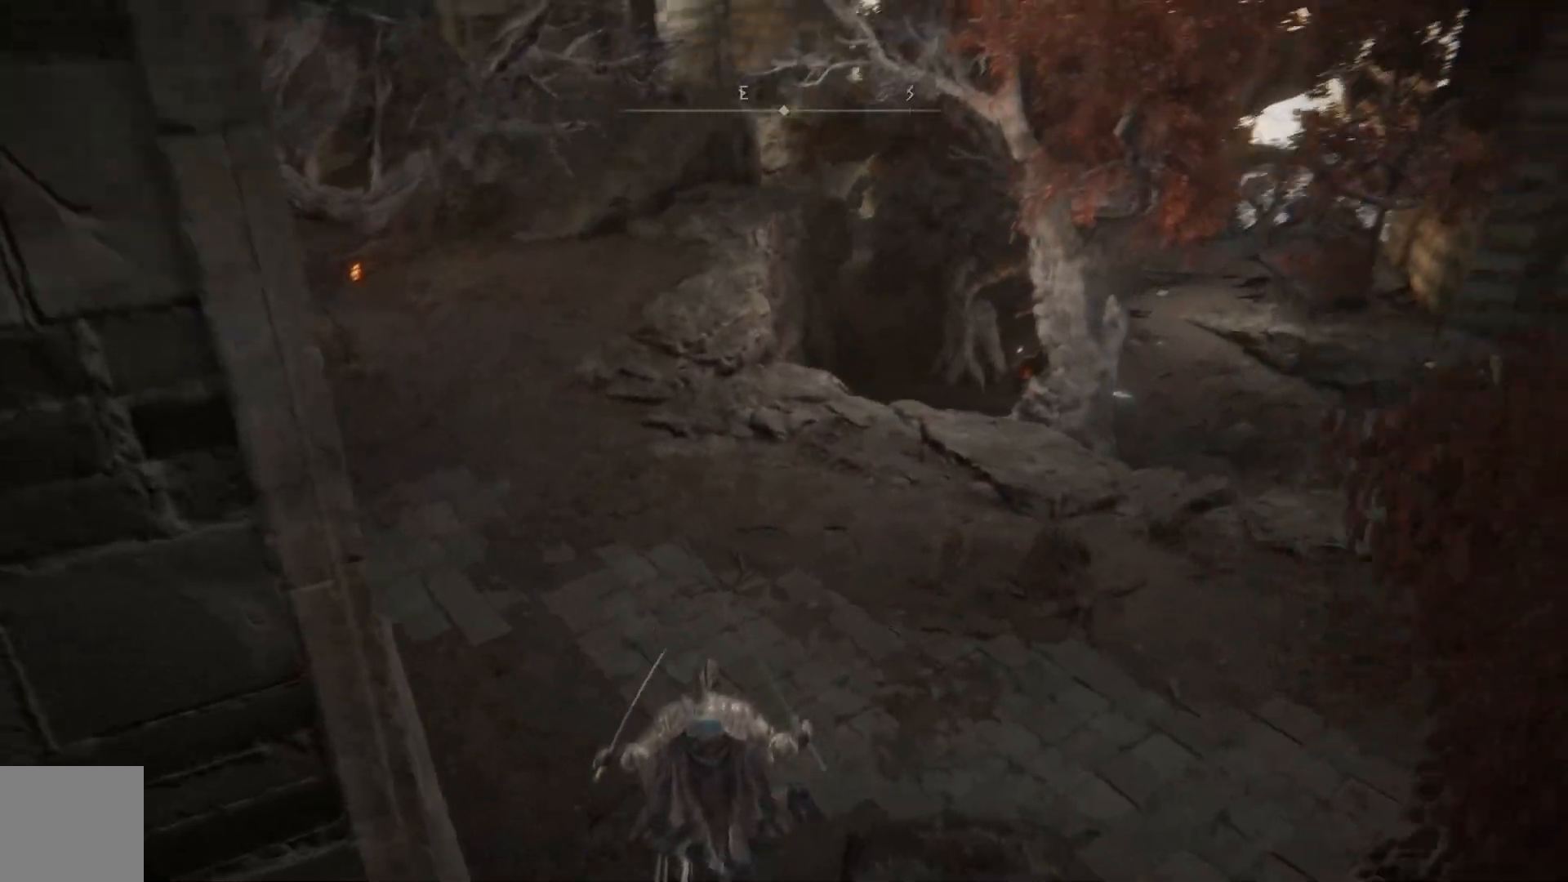
{"buttons": [], "left_stick": "up-left", "right_stick": "up-right", "events": [[350, "left_stick", "up-left"]]}
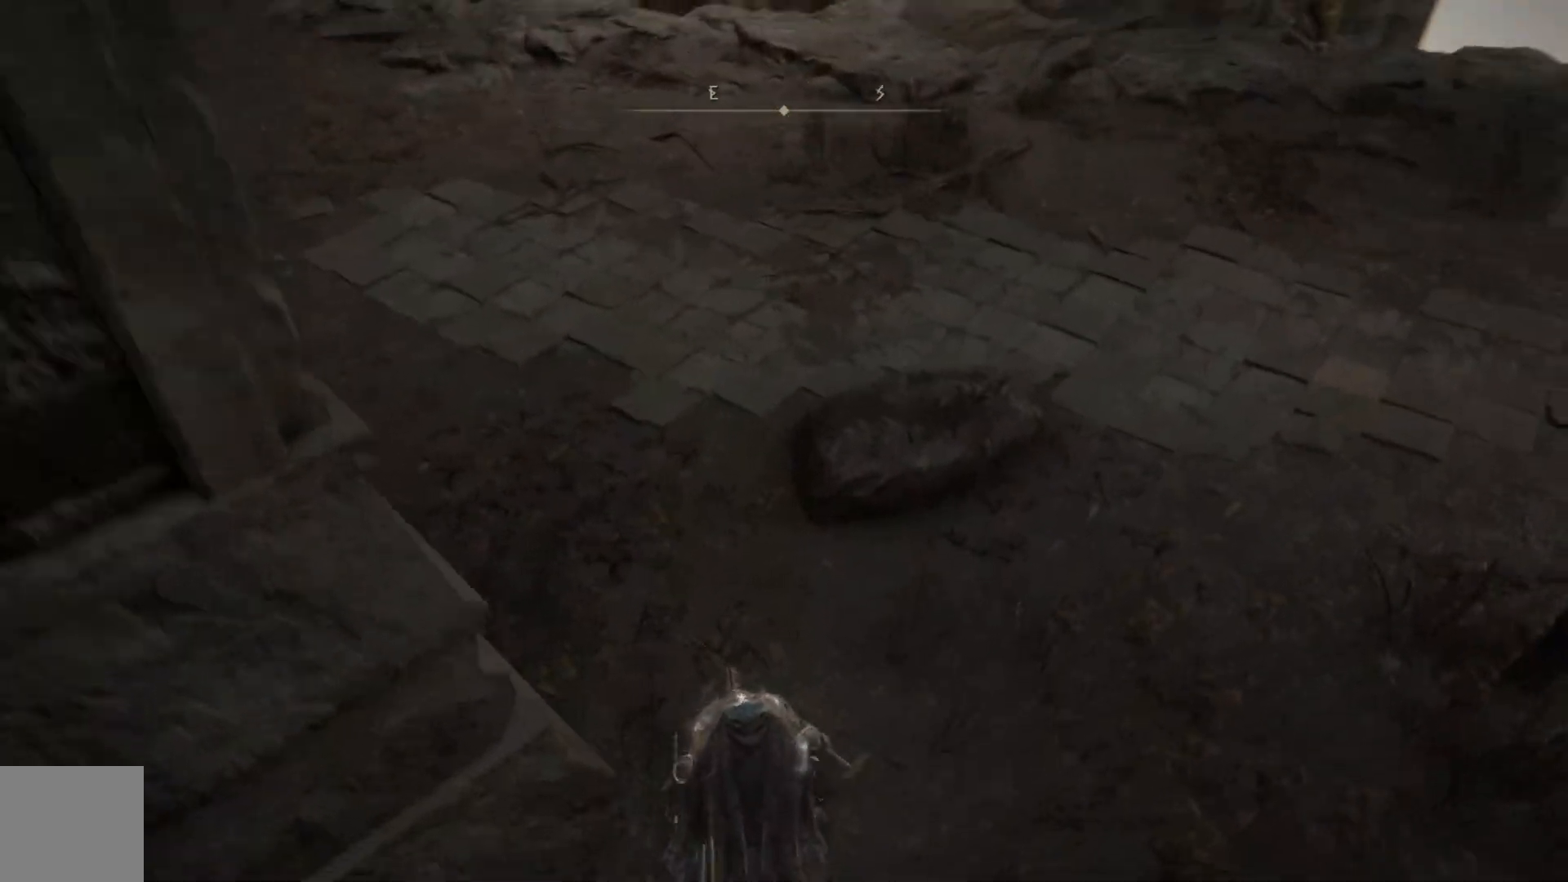
{"buttons": [], "left_stick": "up-left", "right_stick": "up-right", "events": []}
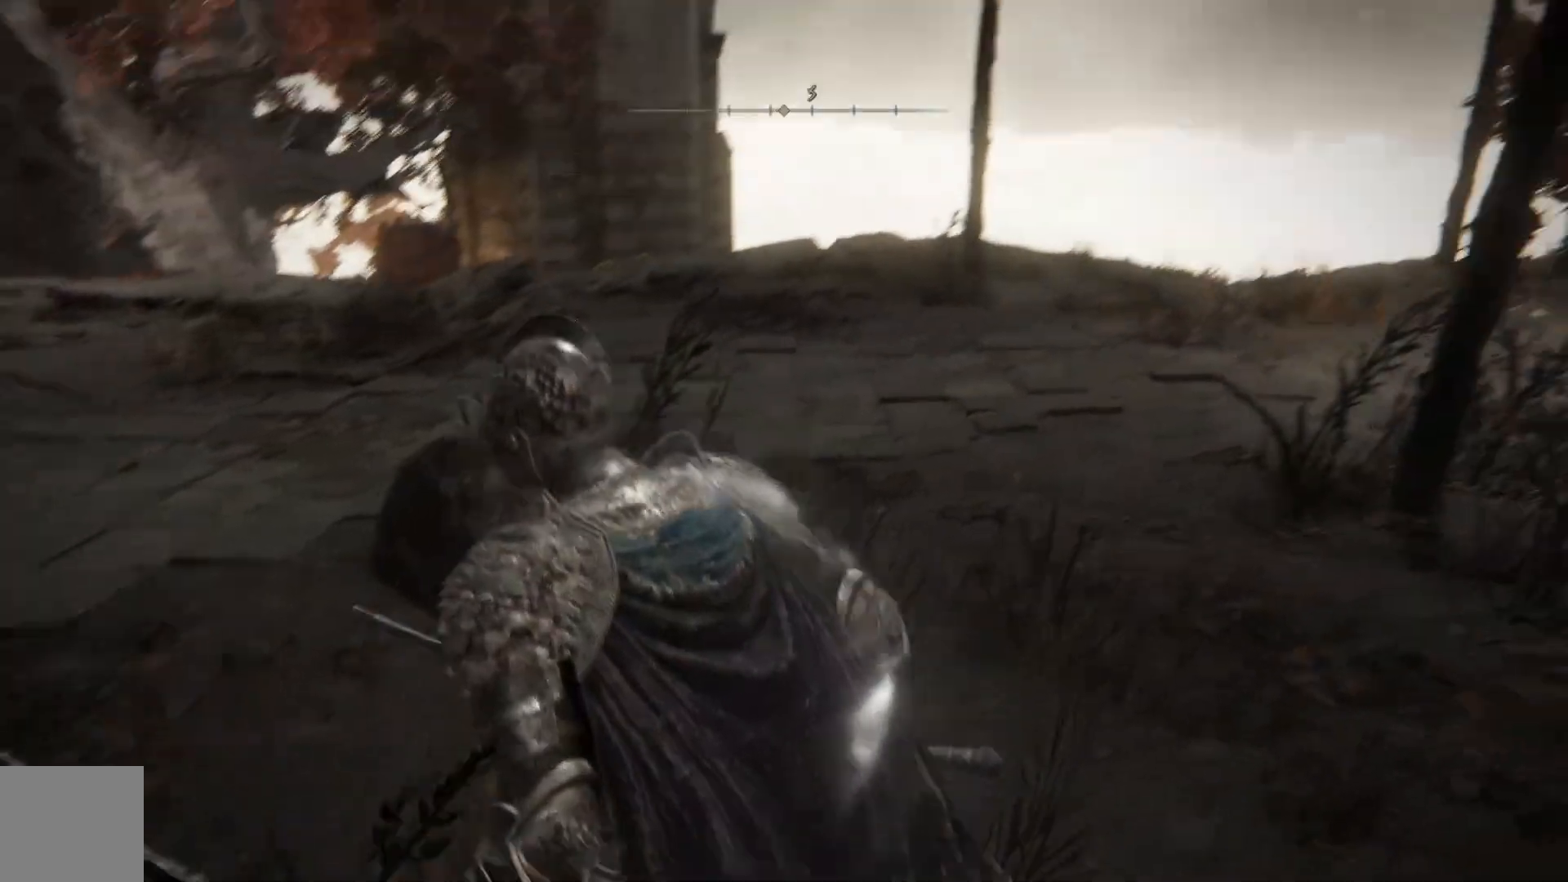
{"buttons": [], "left_stick": "left", "right_stick": "right", "events": [[283, "left_stick", "left"], [333, "right_stick", "right"]]}
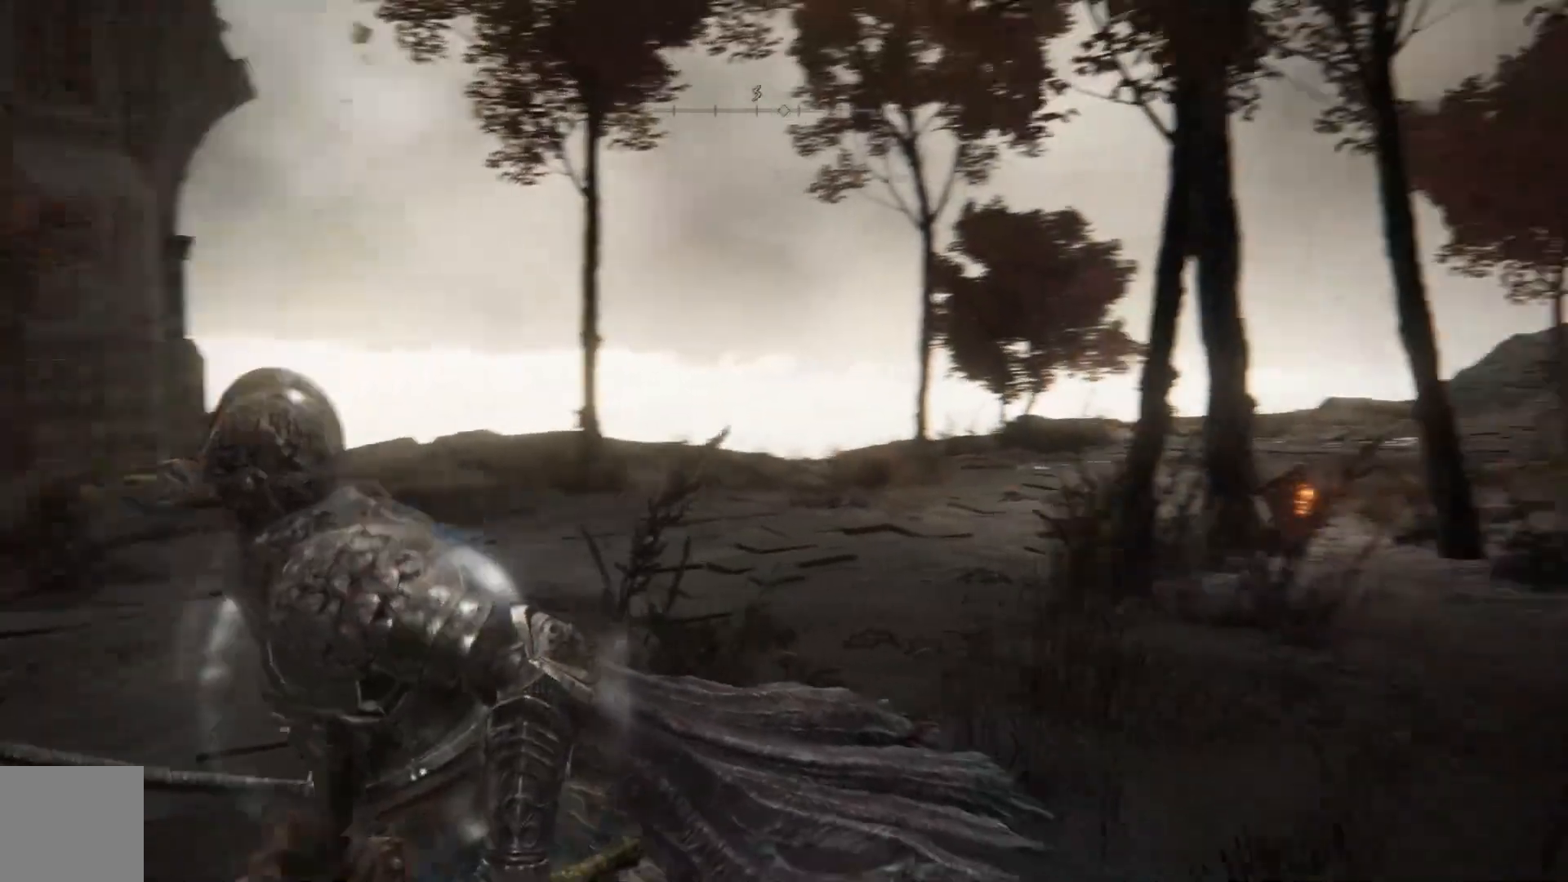
{"buttons": [], "left_stick": "left", "right_stick": "left", "events": [[100, "right_stick", "down-right"], [283, "right_stick", "down-left"], [450, "right_stick", "left"]]}
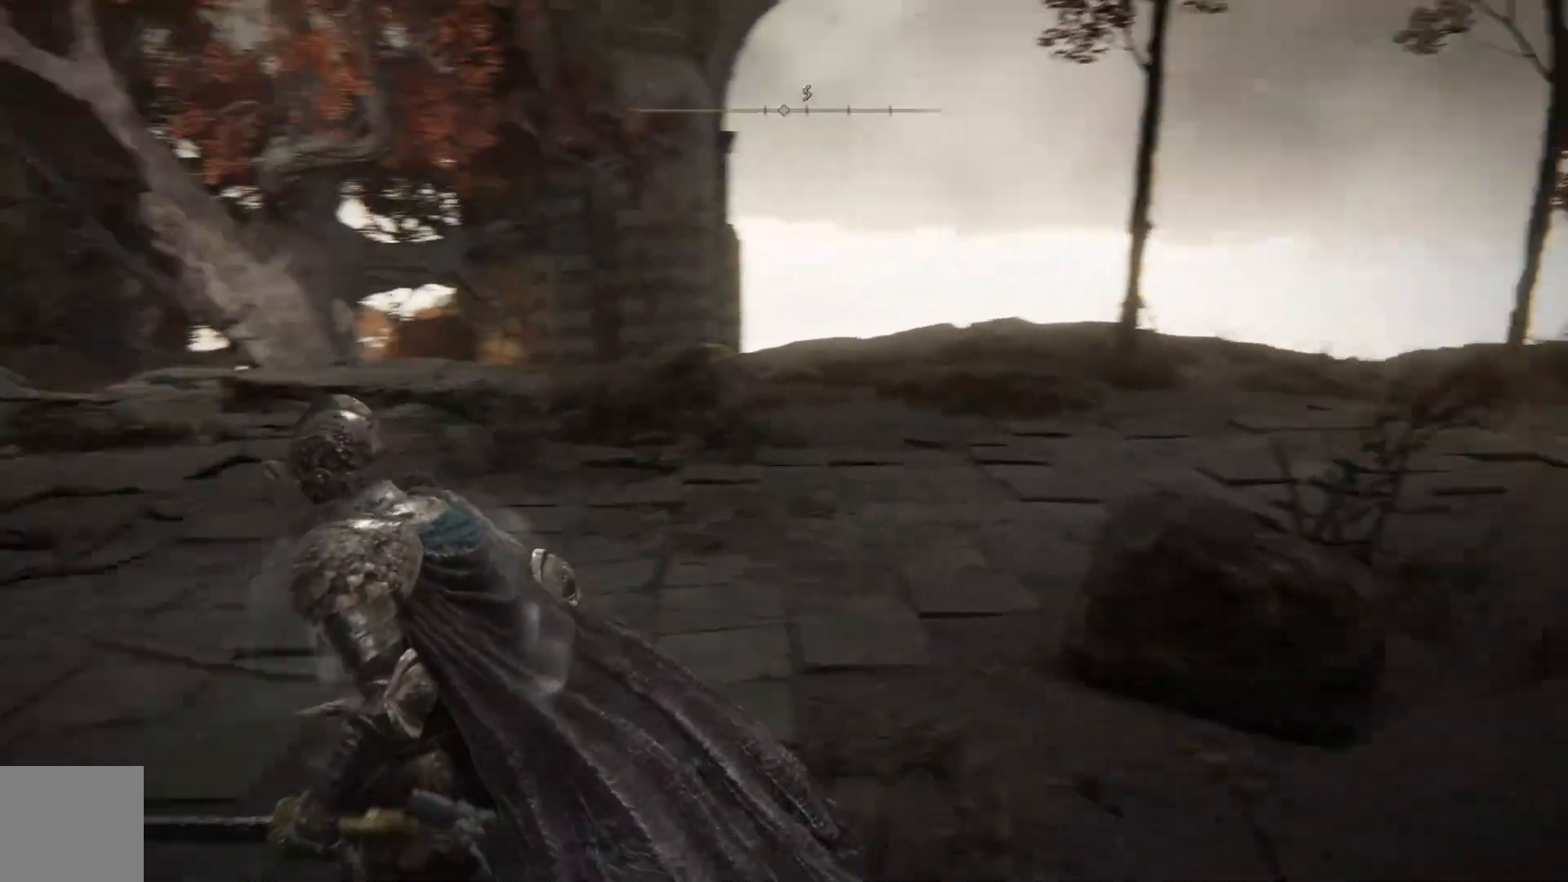
{"buttons": [], "left_stick": "up-left", "right_stick": "center", "events": [[150, "left_stick", "up-left"], [283, "right_stick", "center"]]}
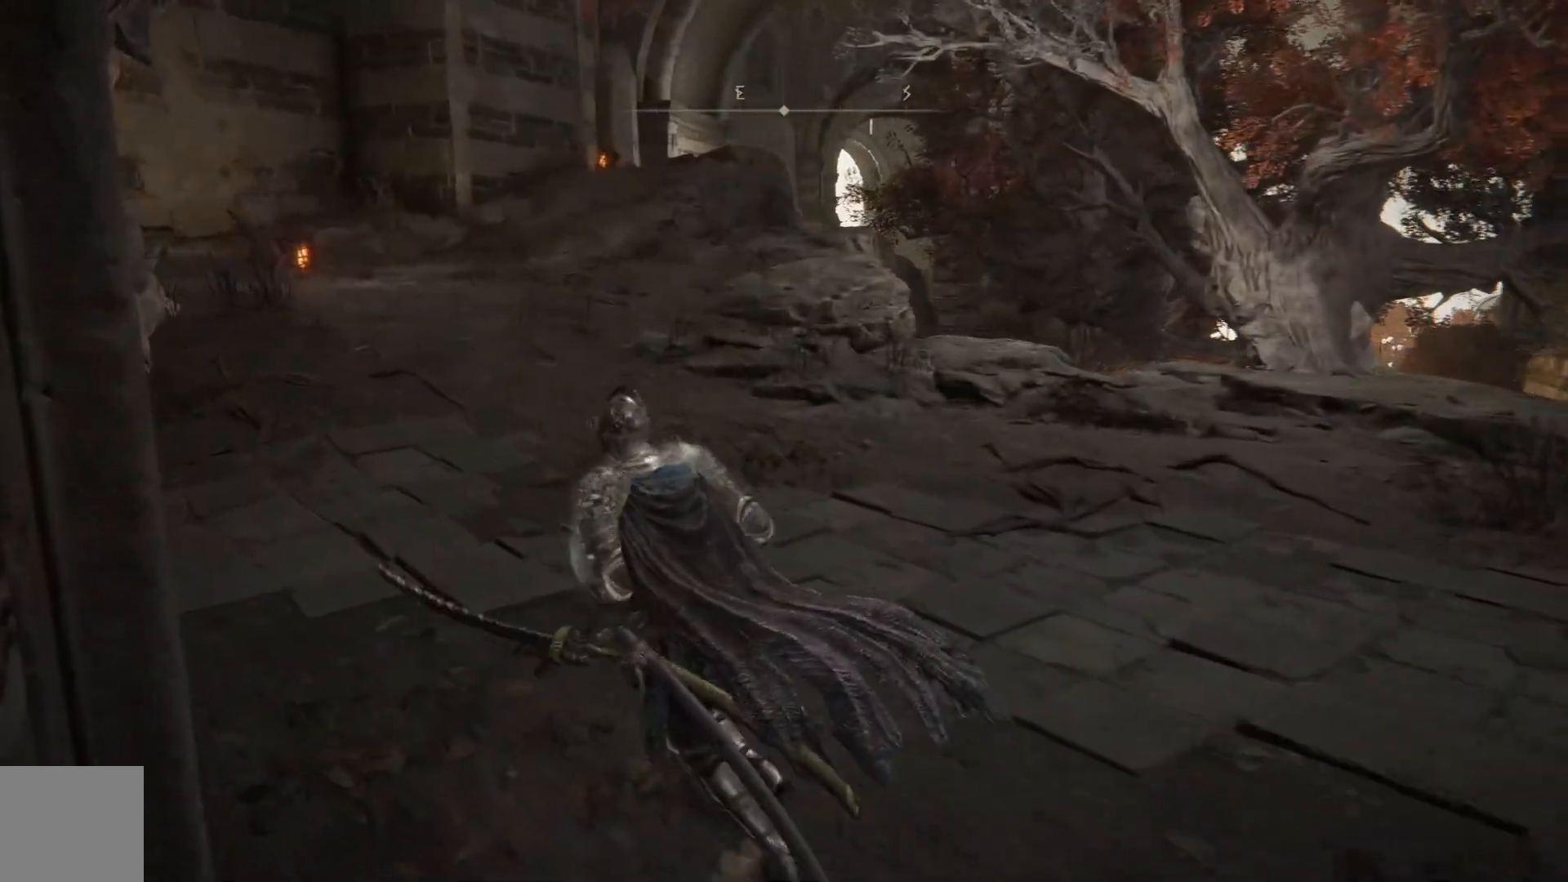
{"buttons": [], "left_stick": "up-left", "right_stick": "center", "events": []}
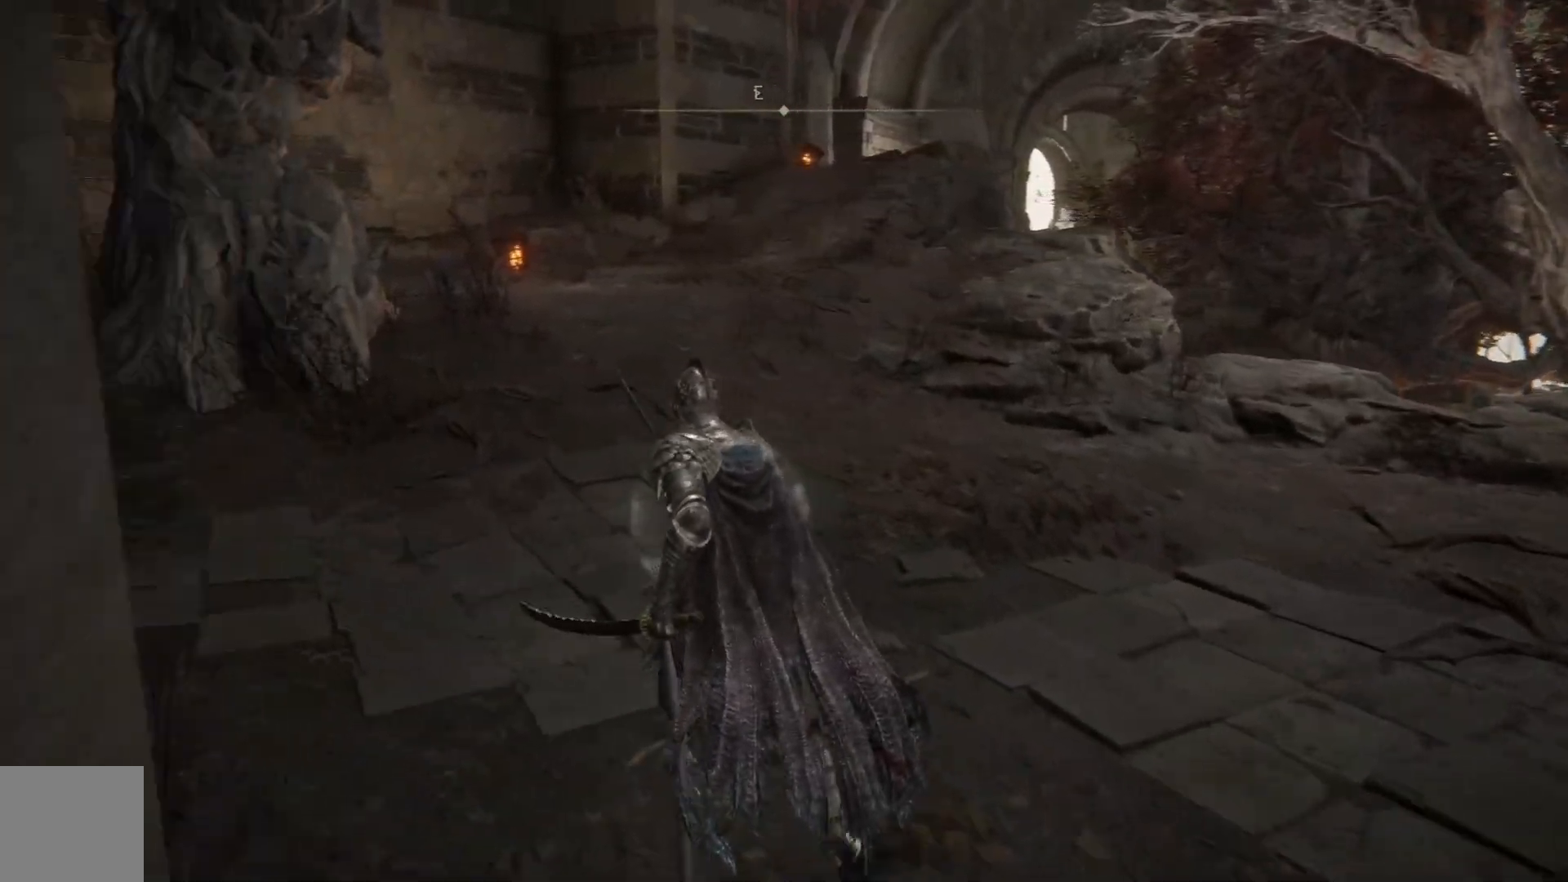
{"buttons": [], "left_stick": "up", "right_stick": "left", "events": [[133, "right_stick", "left"], [267, "left_stick", "up"]]}
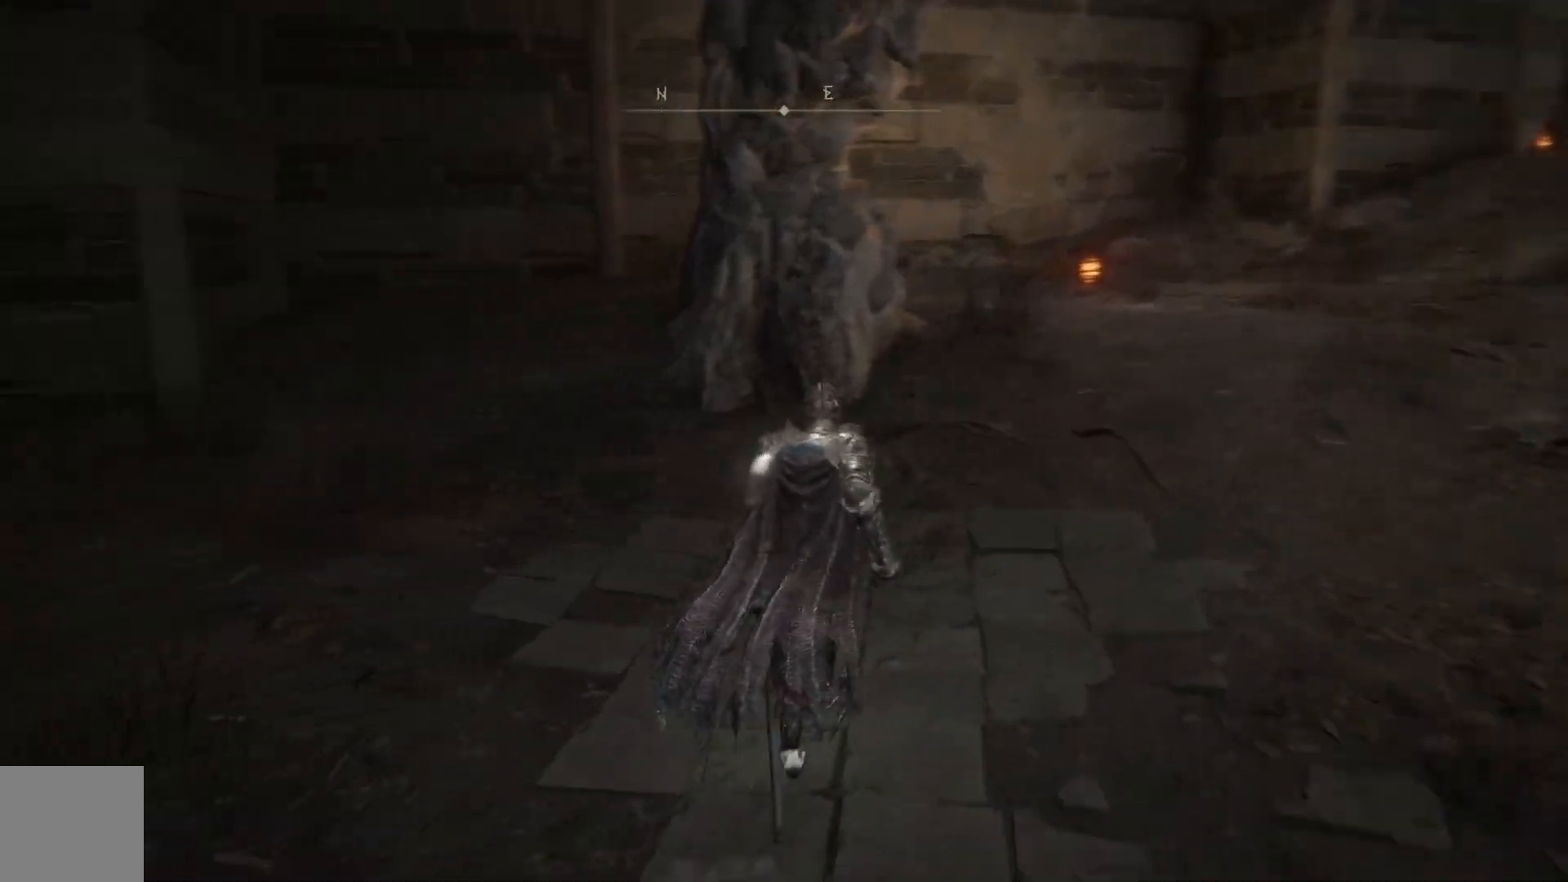
{"buttons": [], "left_stick": "up-right", "right_stick": "left", "events": [[167, "left_stick", "up-right"]]}
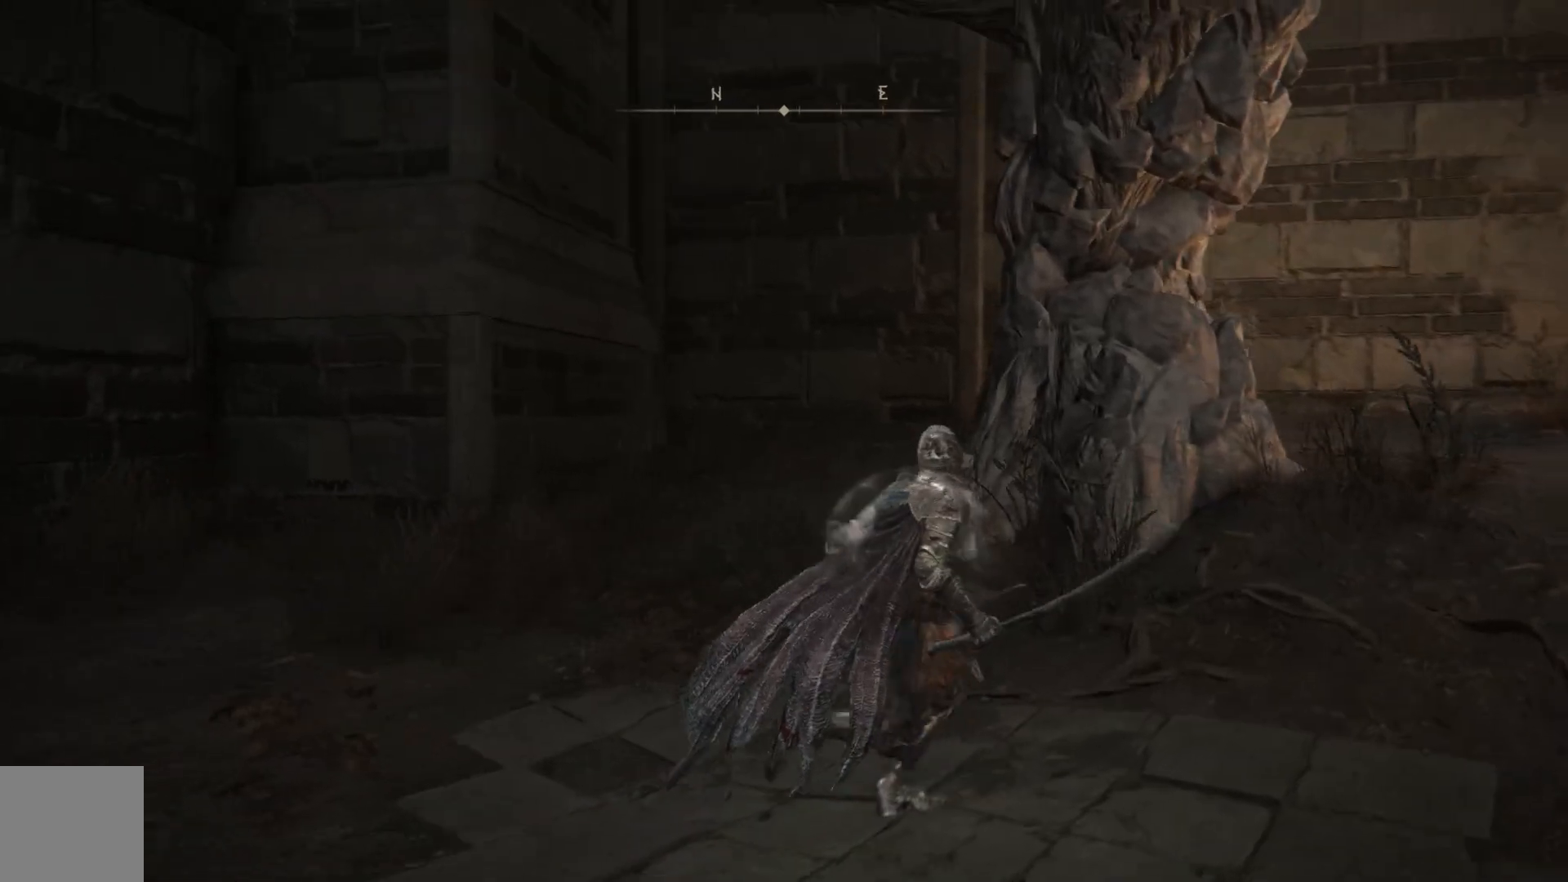
{"buttons": [], "left_stick": "up-right", "right_stick": "up-left", "events": [[83, "right_stick", "up-left"]]}
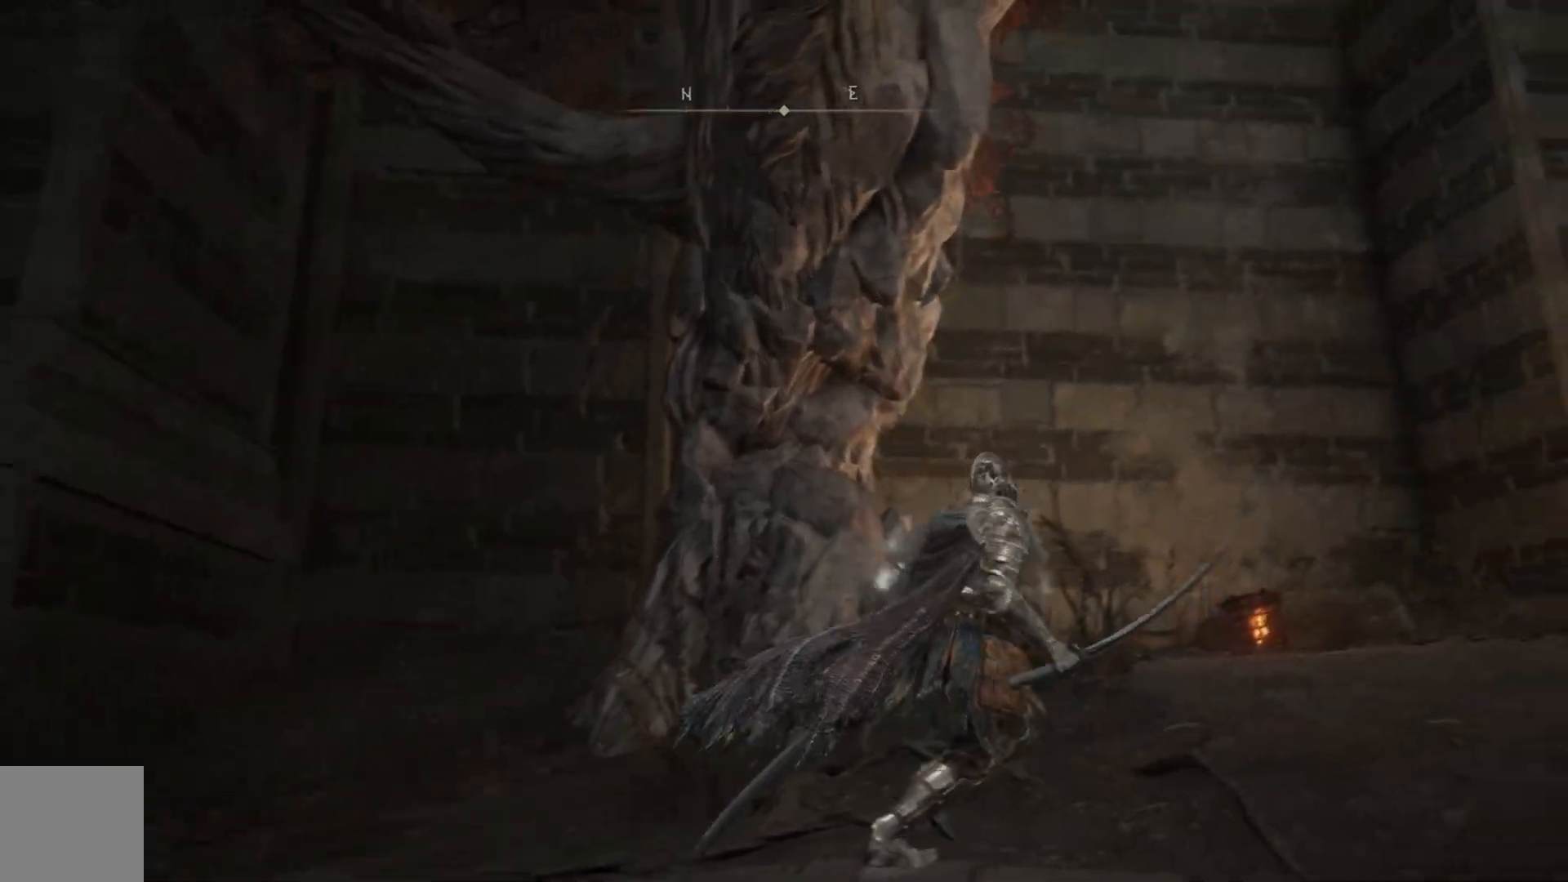
{"buttons": [], "left_stick": "up-right", "right_stick": "left", "events": [[233, "right_stick", "left"]]}
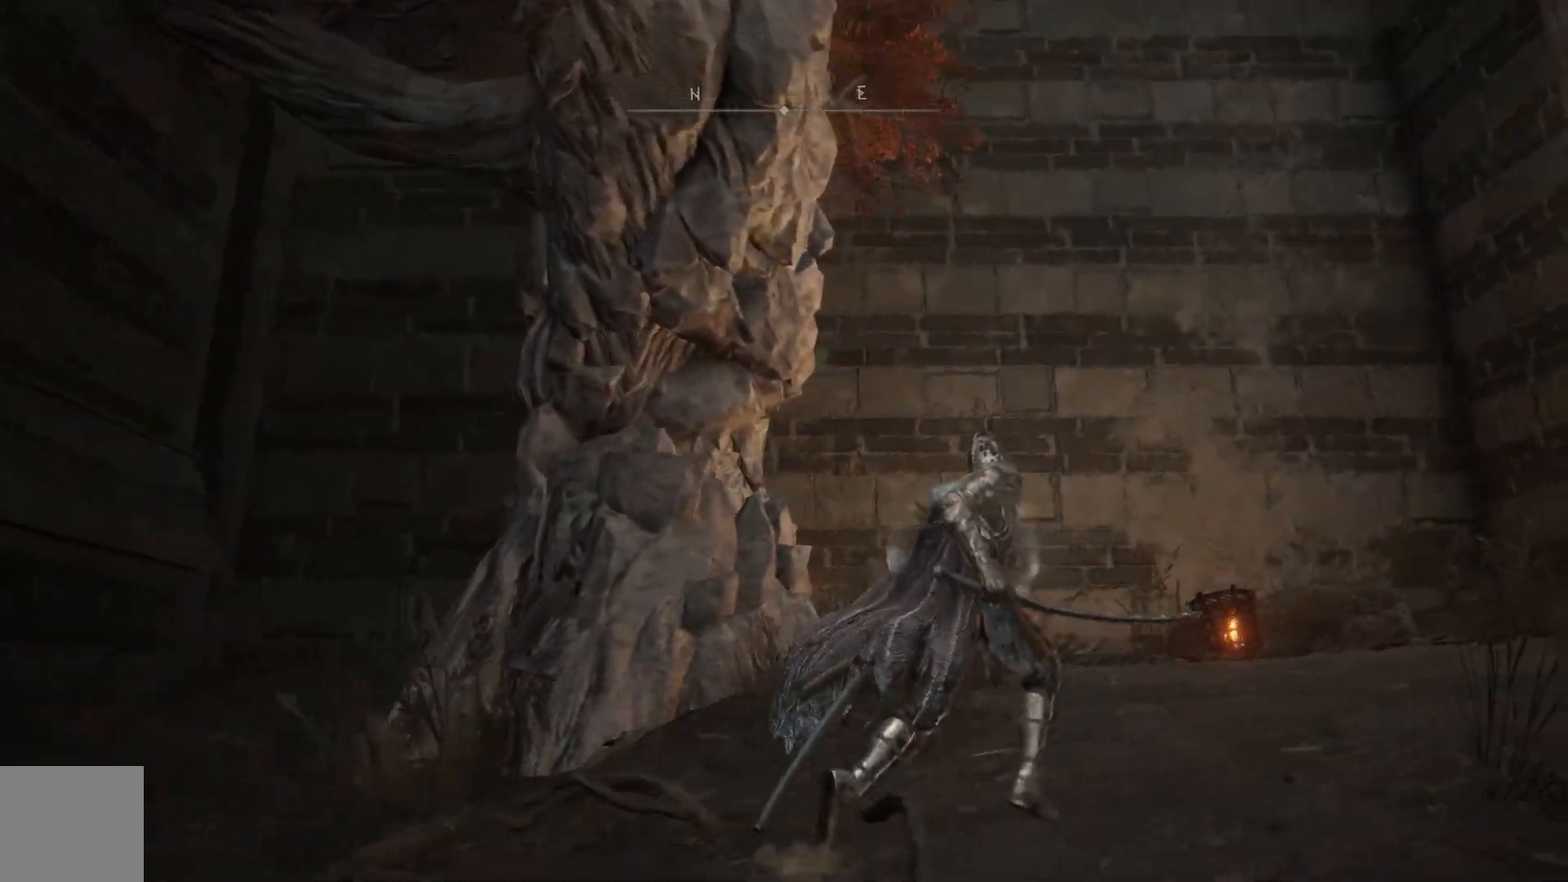
{"buttons": [], "left_stick": "up", "right_stick": "down-right", "events": [[83, "right_stick", "down"], [167, "right_stick", "down-right"], [350, "left_stick", "up"]]}
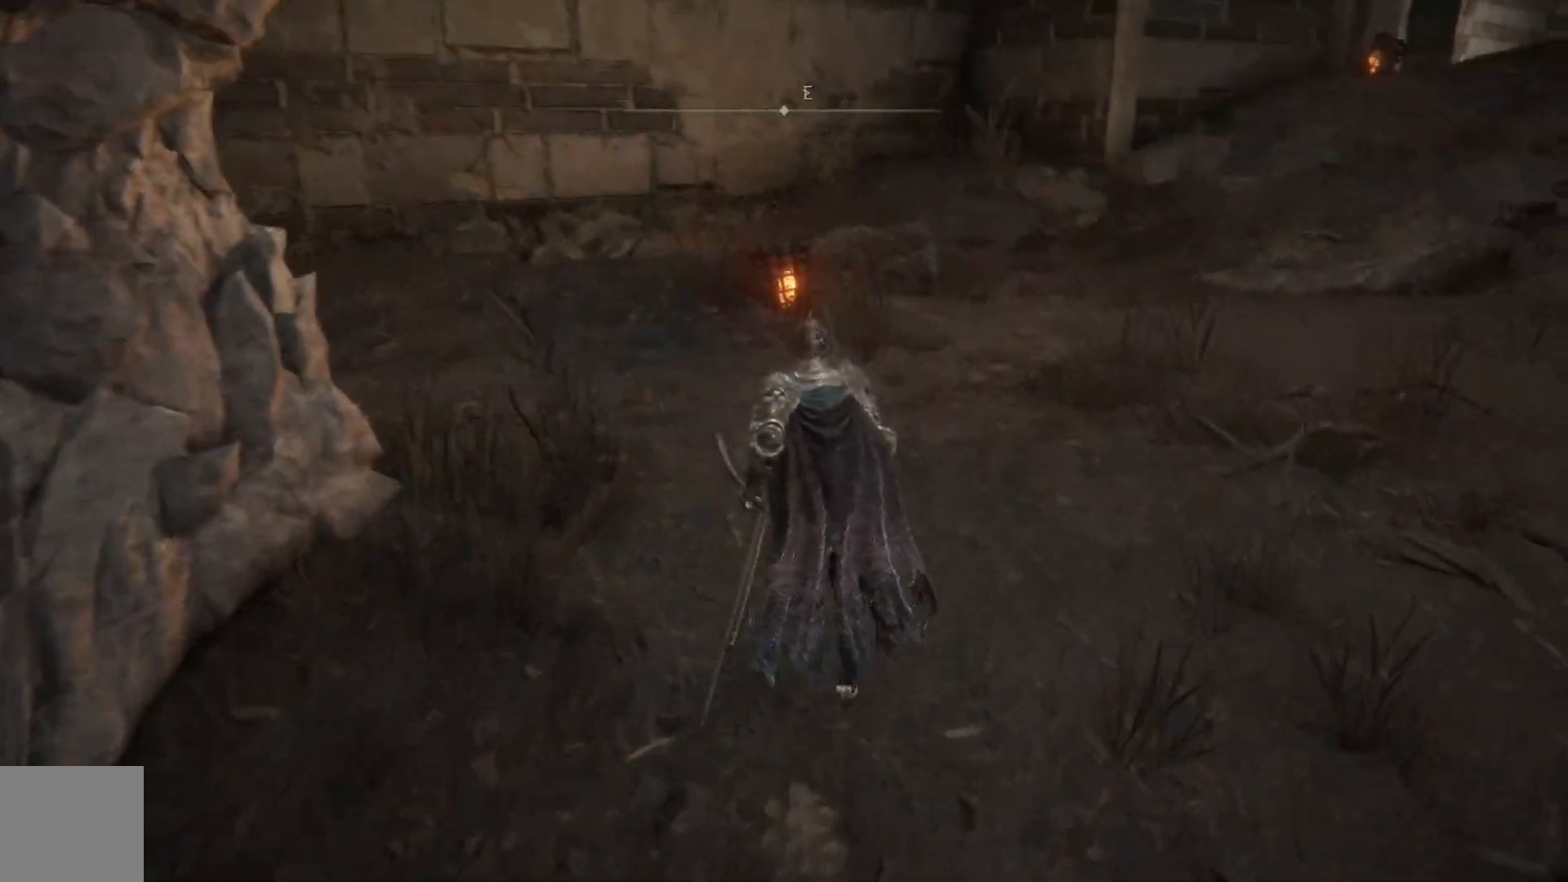
{"buttons": [], "left_stick": "up", "right_stick": "center", "events": [[433, "right_stick", "center"]]}
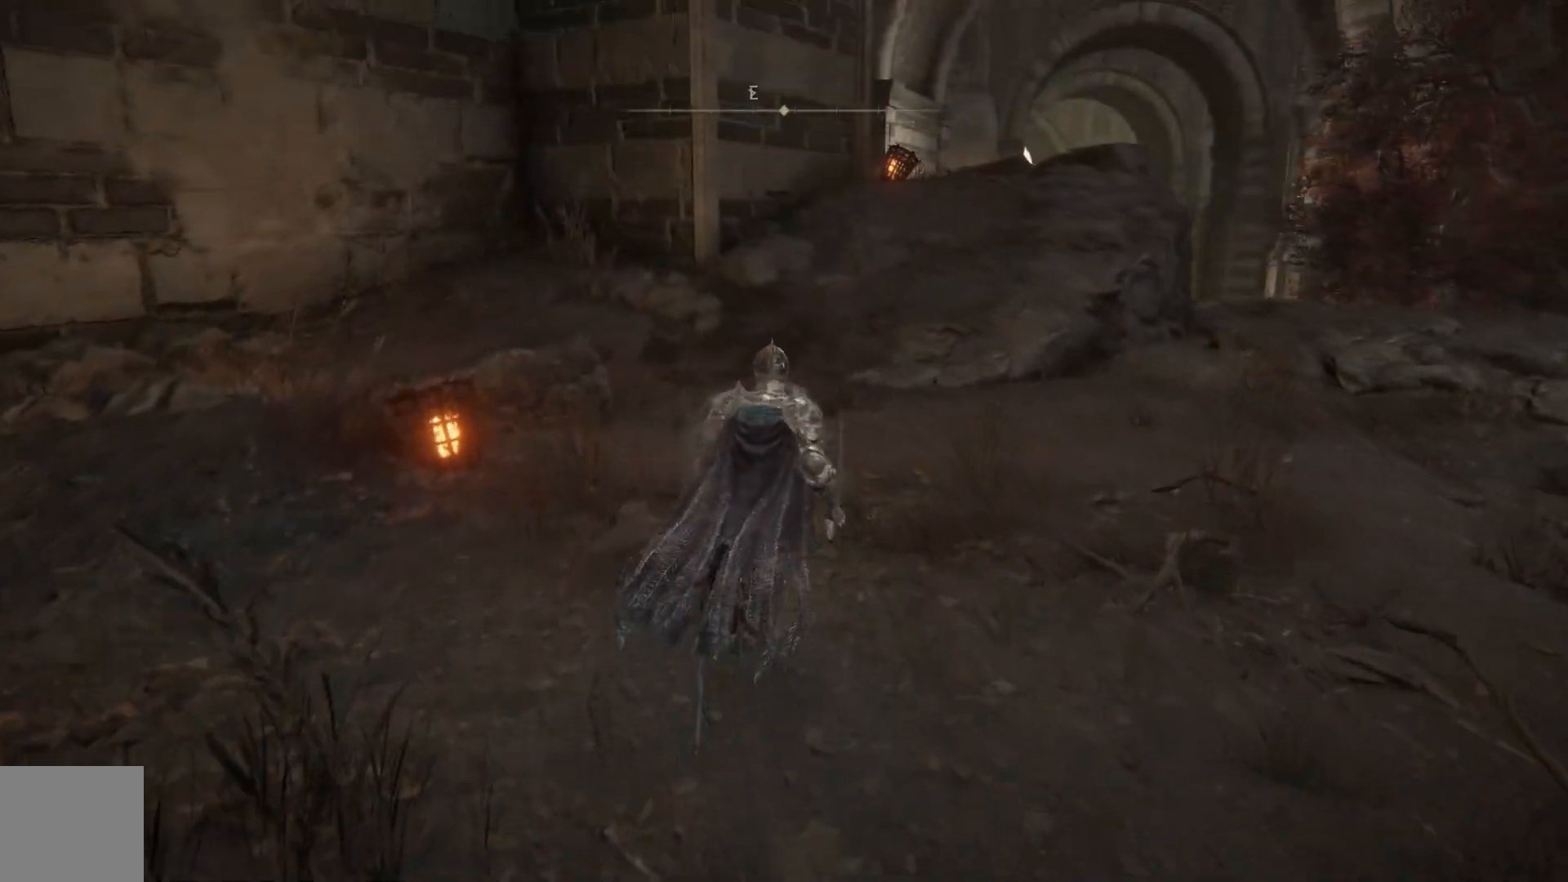
{"buttons": [], "left_stick": "up", "right_stick": "center", "events": []}